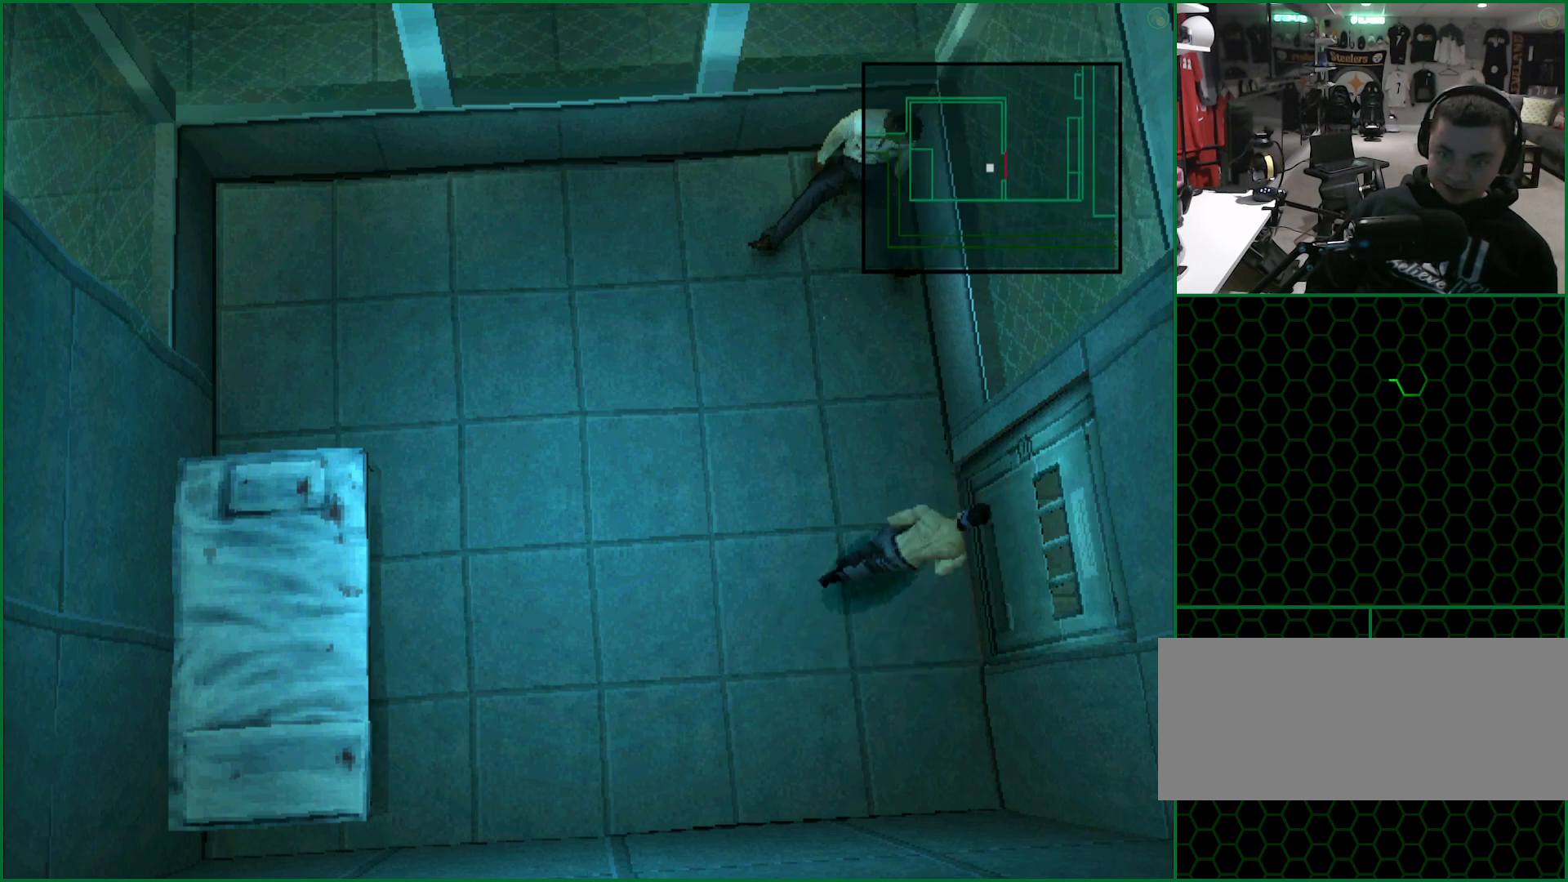
Gameplay with a controller (PlayStation layout); each line is a JSON object with the inputs held at the frame after it. "button_events" lists button changes between this image and that frame as [ms after this image, input, new state], when the widget could be followed in between (sticks are given only as held states). This document gives stick clicks only as held states, not as events. Not read: DPAD_DOWN DPAD_LEFT DPAD_UP L1 R1 R3 right_stick.
{"buttons": ["CIRCLE"], "left_stick": "center", "button_events": [[33, "DPAD_RIGHT", "up"], [150, "CIRCLE", "down"], [250, "CIRCLE", "up"], [483, "CIRCLE", "down"]]}
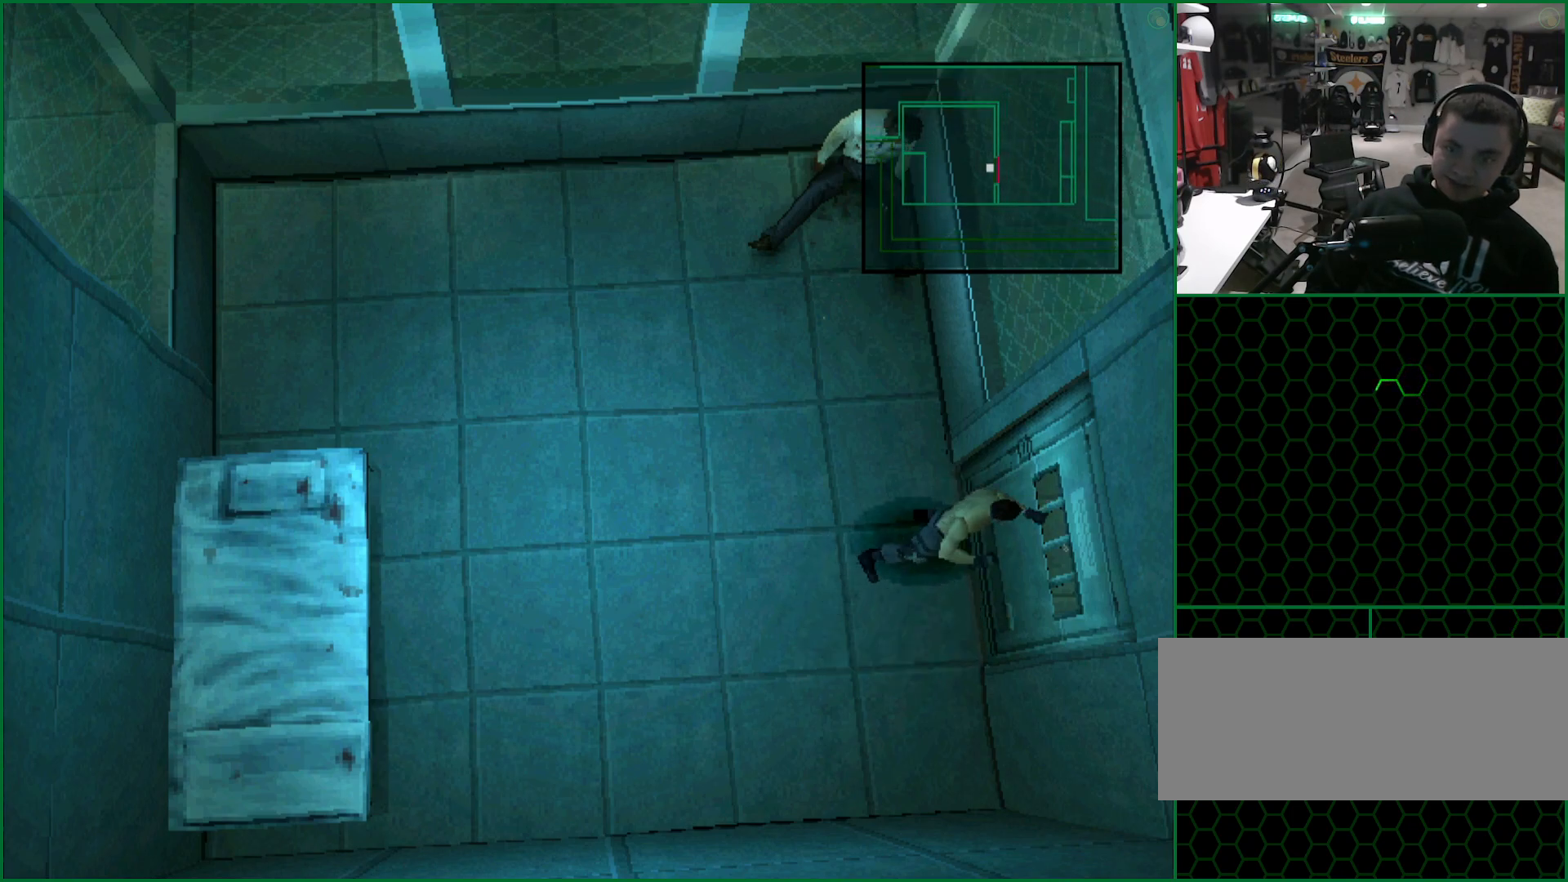
{"buttons": [], "left_stick": "center", "button_events": [[83, "CIRCLE", "up"], [317, "CIRCLE", "down"], [417, "CIRCLE", "up"]]}
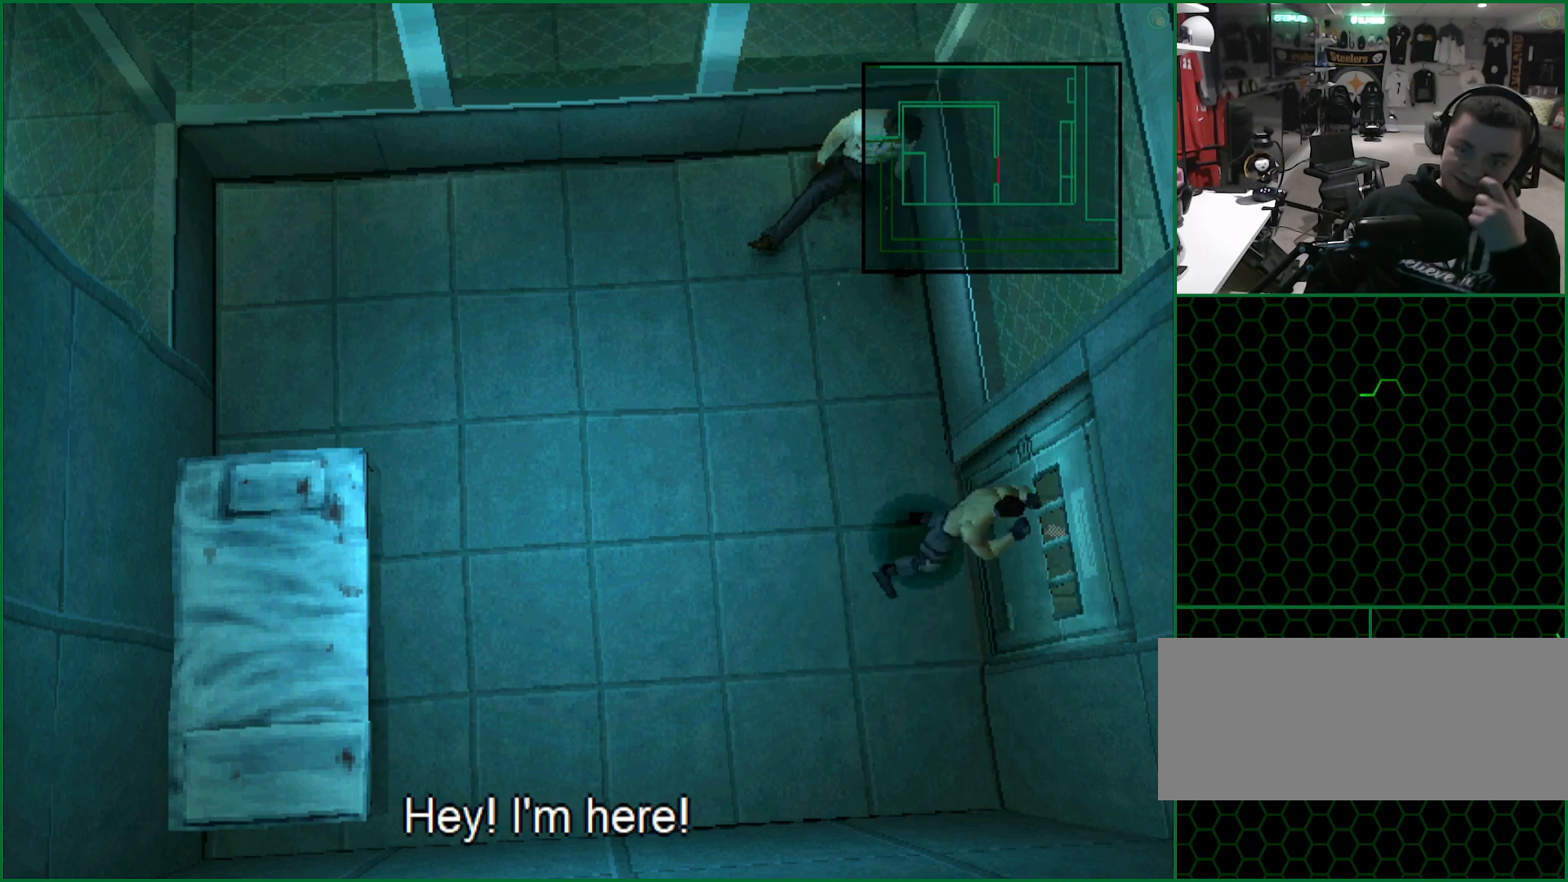
{"buttons": ["CIRCLE"], "left_stick": "center", "button_events": [[117, "CIRCLE", "down"], [233, "CIRCLE", "up"], [400, "CIRCLE", "down"]]}
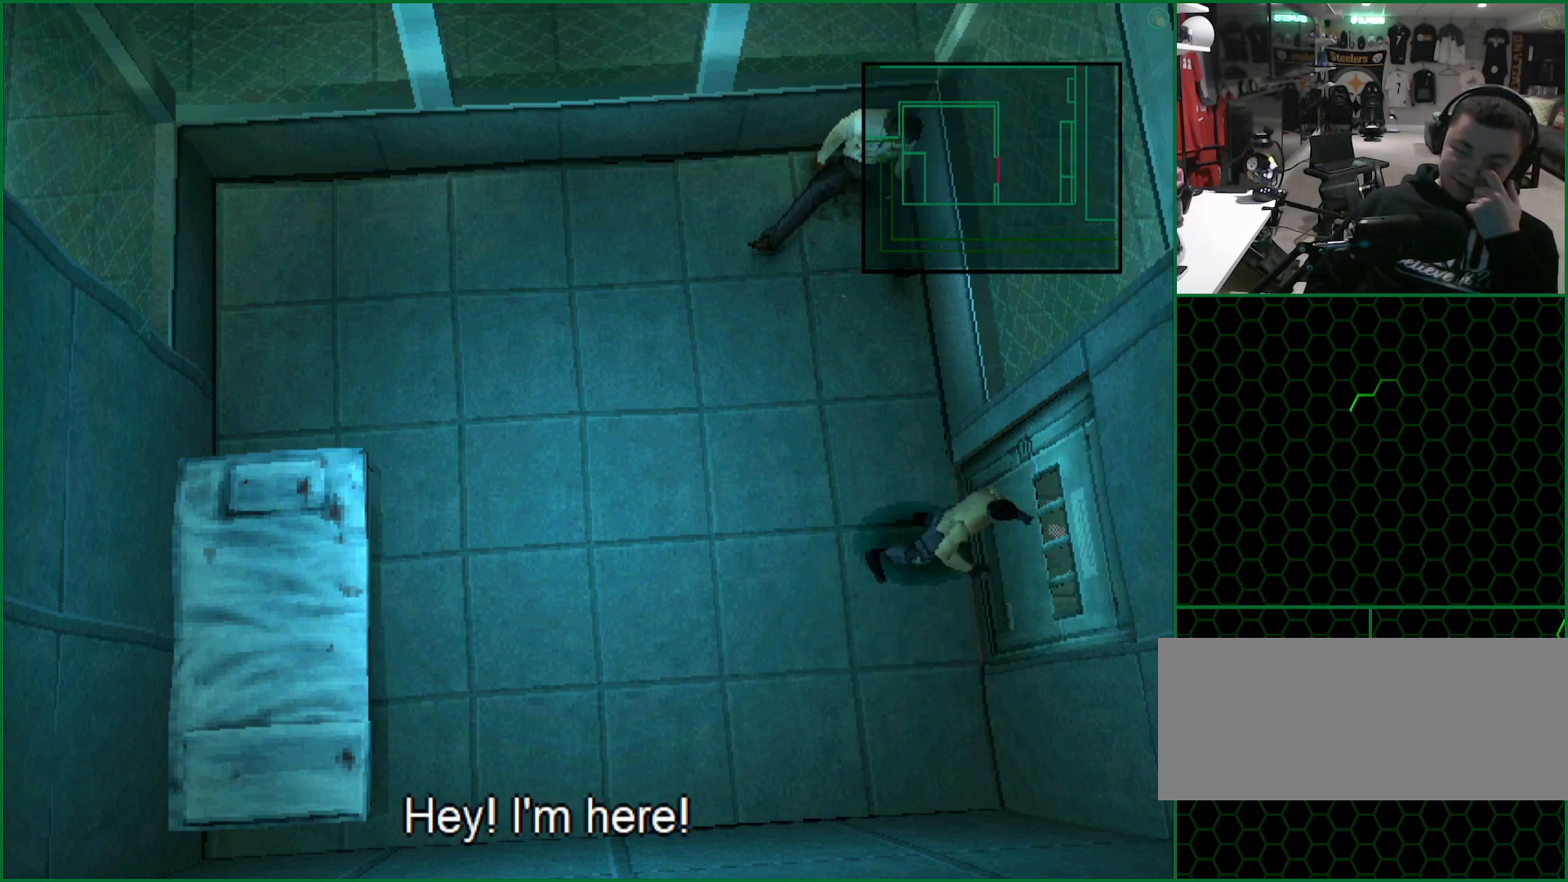
{"buttons": ["CIRCLE"], "left_stick": "center", "button_events": [[50, "CIRCLE", "up"], [200, "CIRCLE", "down"], [333, "CIRCLE", "up"], [467, "CIRCLE", "down"]]}
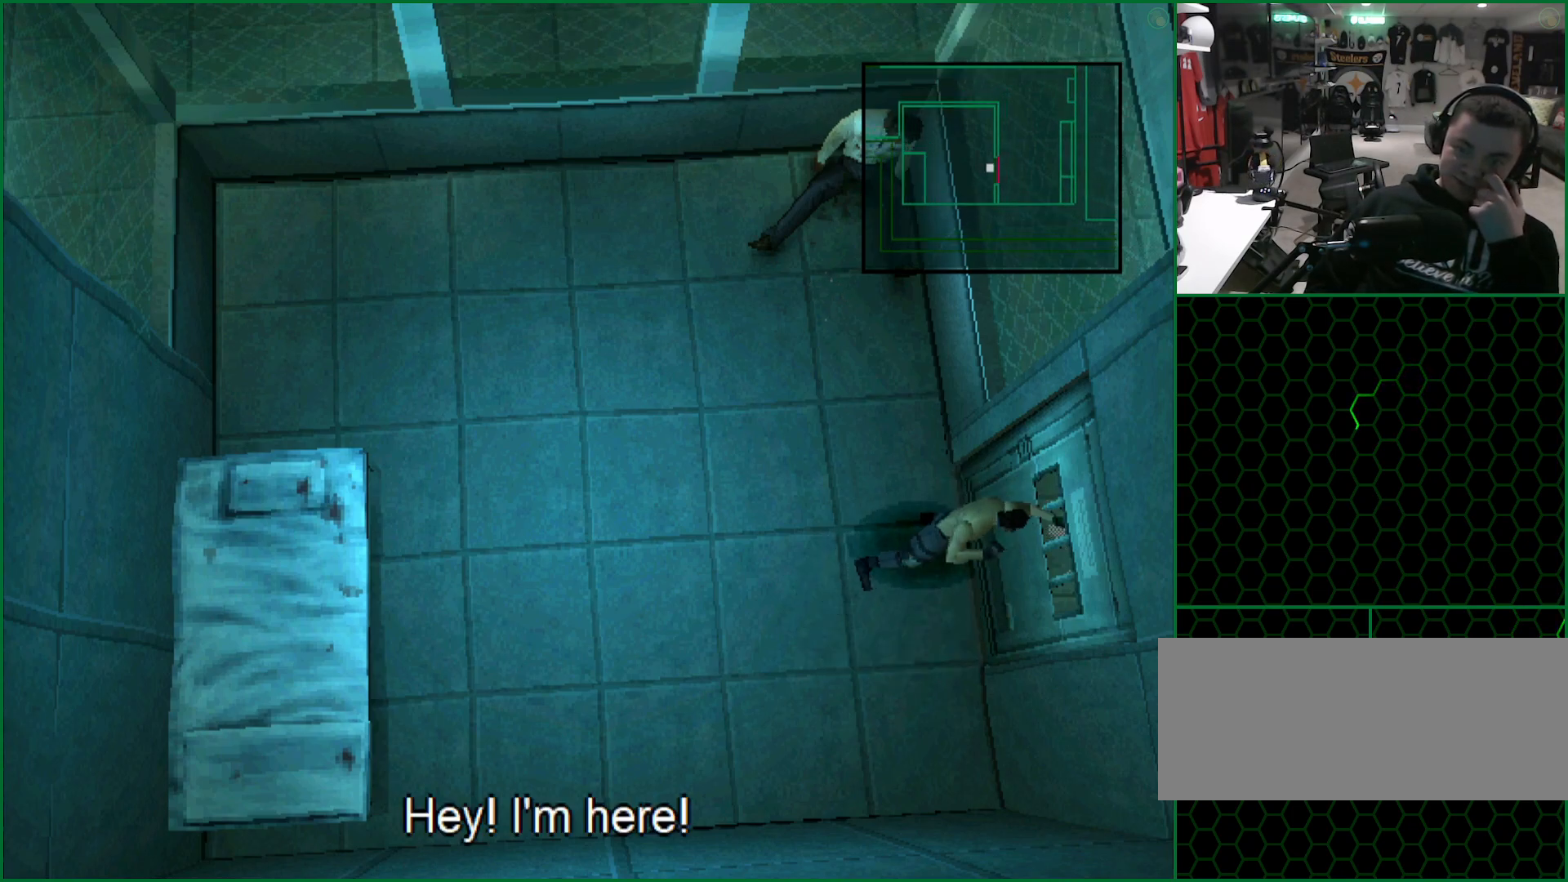
{"buttons": ["CIRCLE"], "left_stick": "center", "button_events": [[83, "CIRCLE", "up"], [200, "CIRCLE", "down"], [283, "CIRCLE", "up"], [433, "CIRCLE", "down"]]}
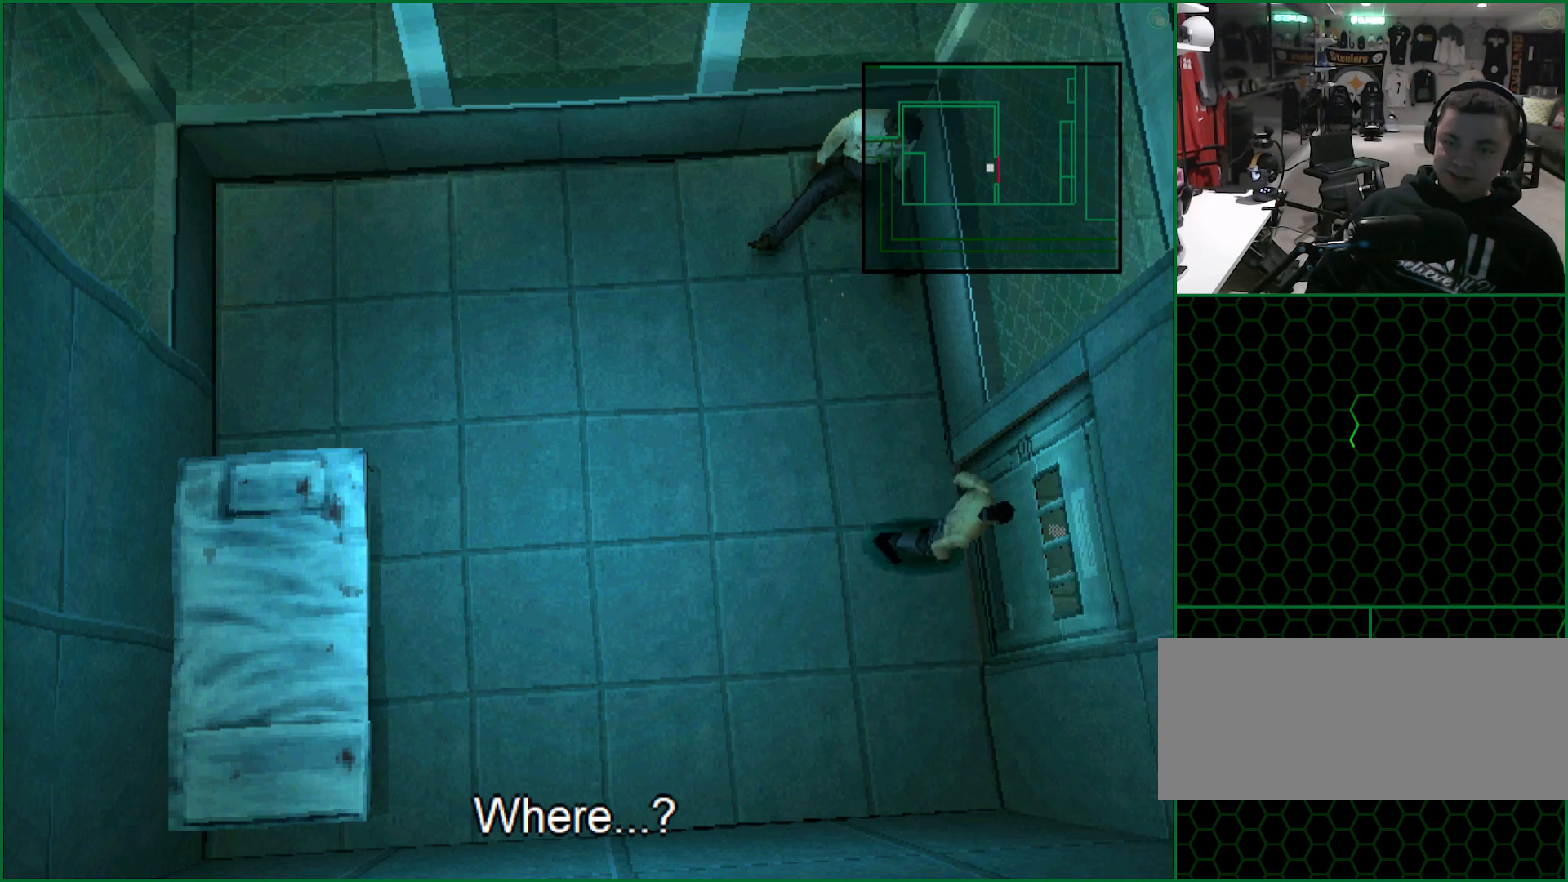
{"buttons": [], "left_stick": "center", "button_events": [[17, "CIRCLE", "up"], [183, "CIRCLE", "down"], [250, "CIRCLE", "up"]]}
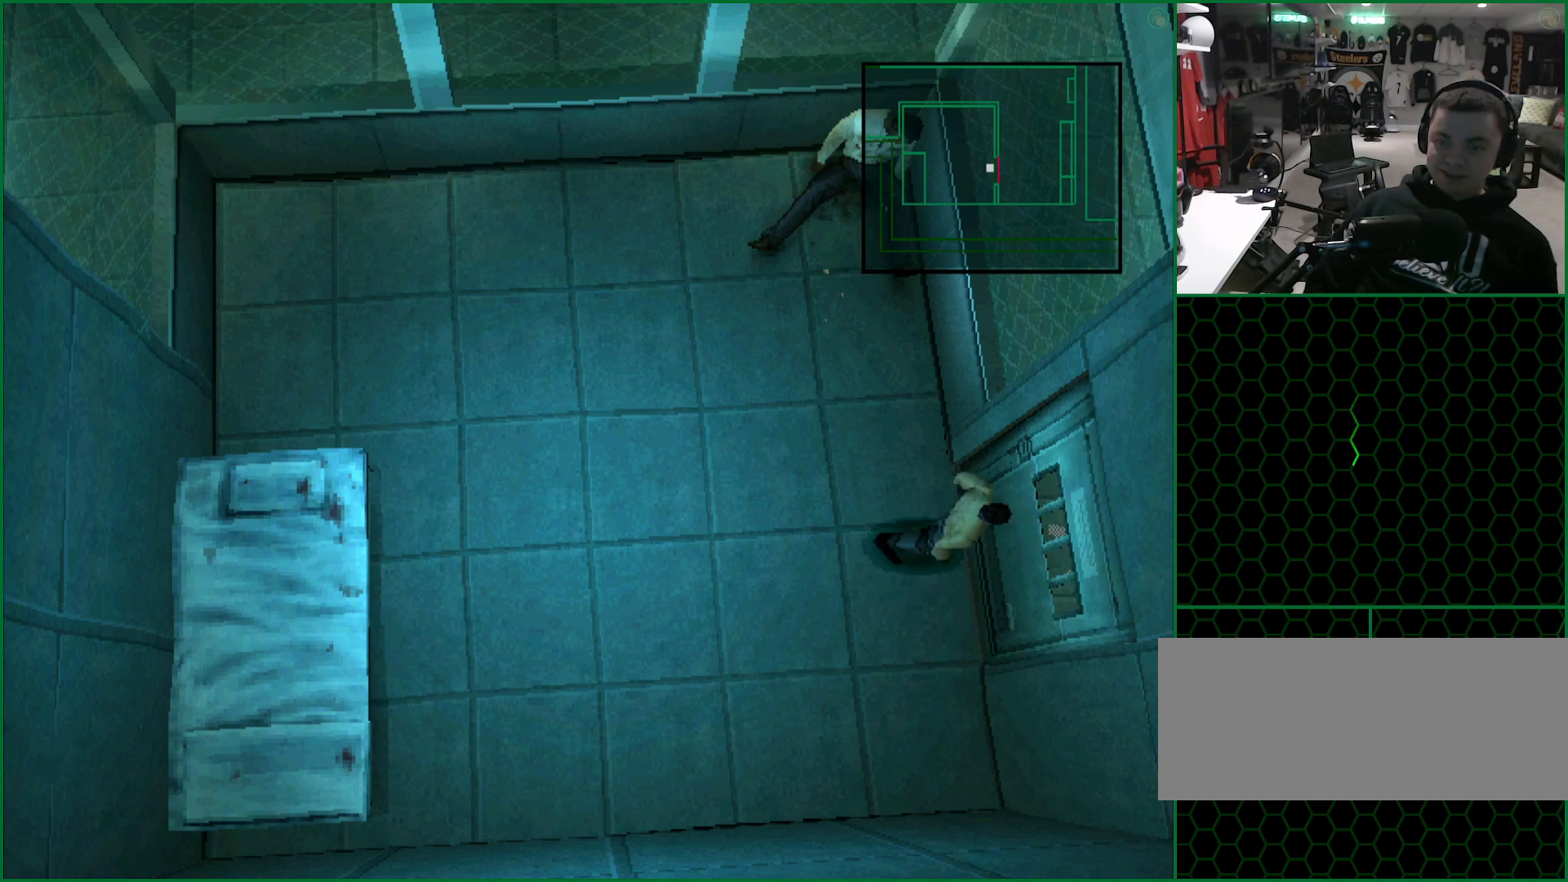
{"buttons": [], "left_stick": "center", "button_events": [[283, "CIRCLE", "down"], [367, "CIRCLE", "up"], [433, "CIRCLE", "down"], [500, "CIRCLE", "up"]]}
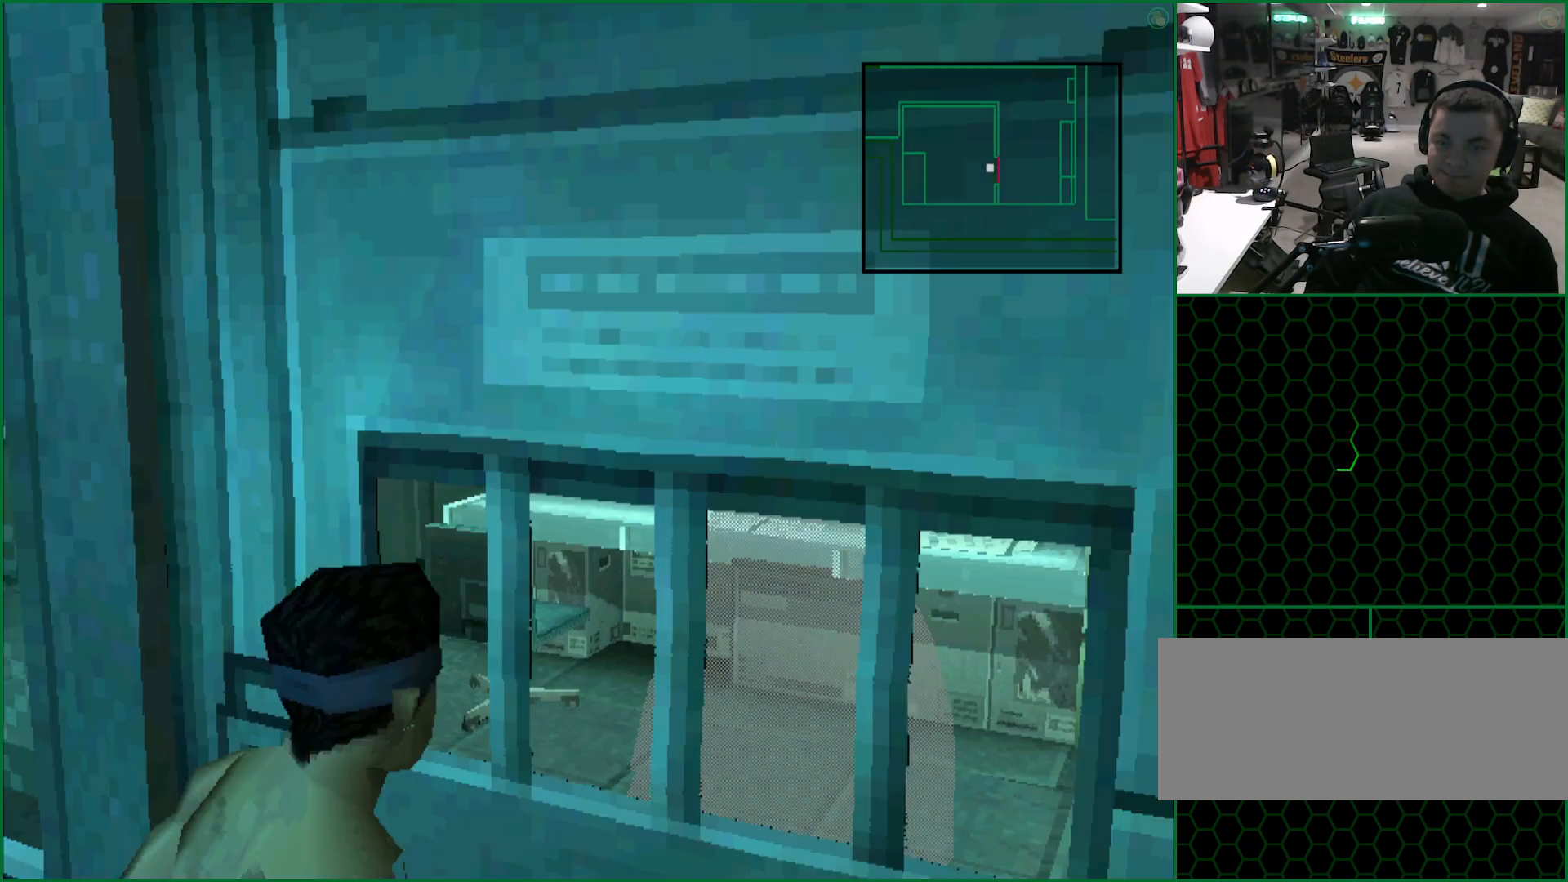
{"buttons": ["CROSS"], "left_stick": "center", "button_events": [[83, "CIRCLE", "down"], [150, "CIRCLE", "up"], [233, "CIRCLE", "down"], [300, "CIRCLE", "up"], [417, "CROSS", "down"]]}
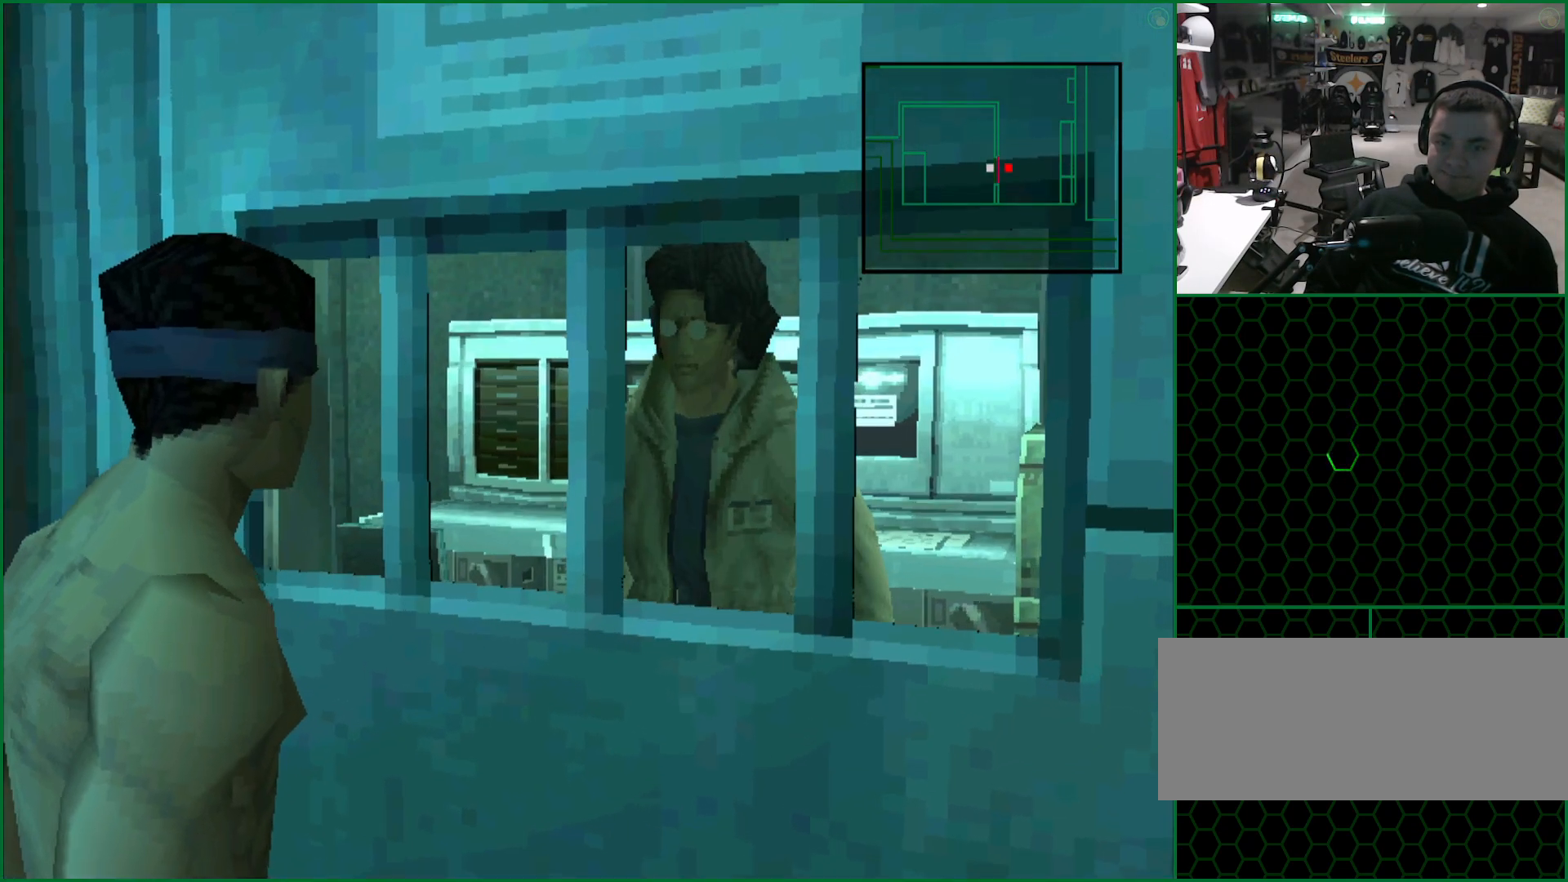
{"buttons": ["CROSS"], "left_stick": "center", "button_events": []}
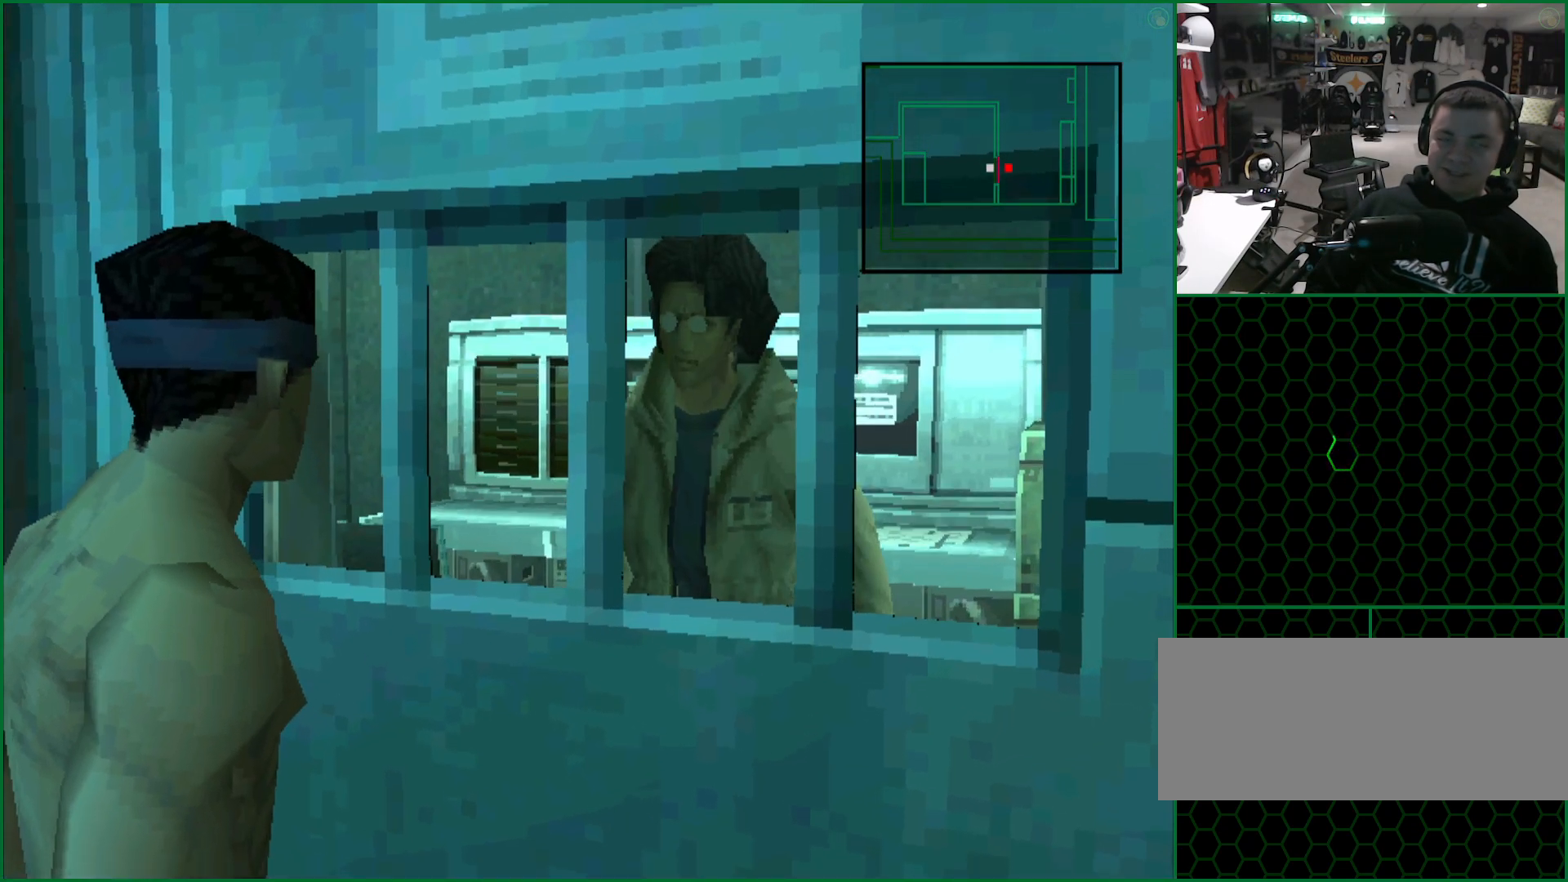
{"buttons": ["CROSS"], "left_stick": "center", "button_events": []}
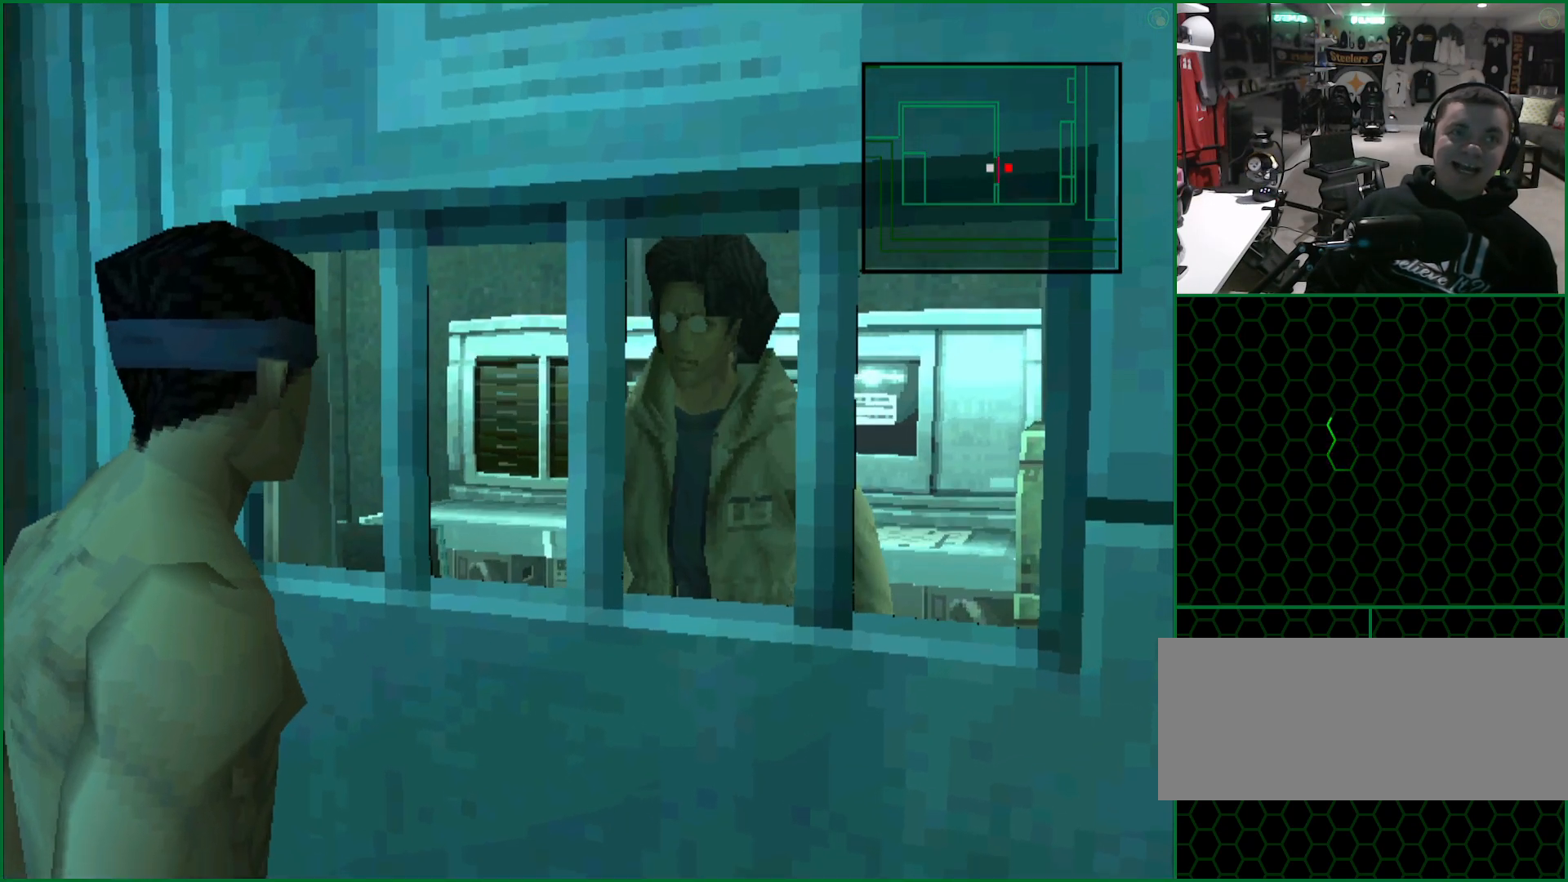
{"buttons": ["CROSS"], "left_stick": "center", "button_events": []}
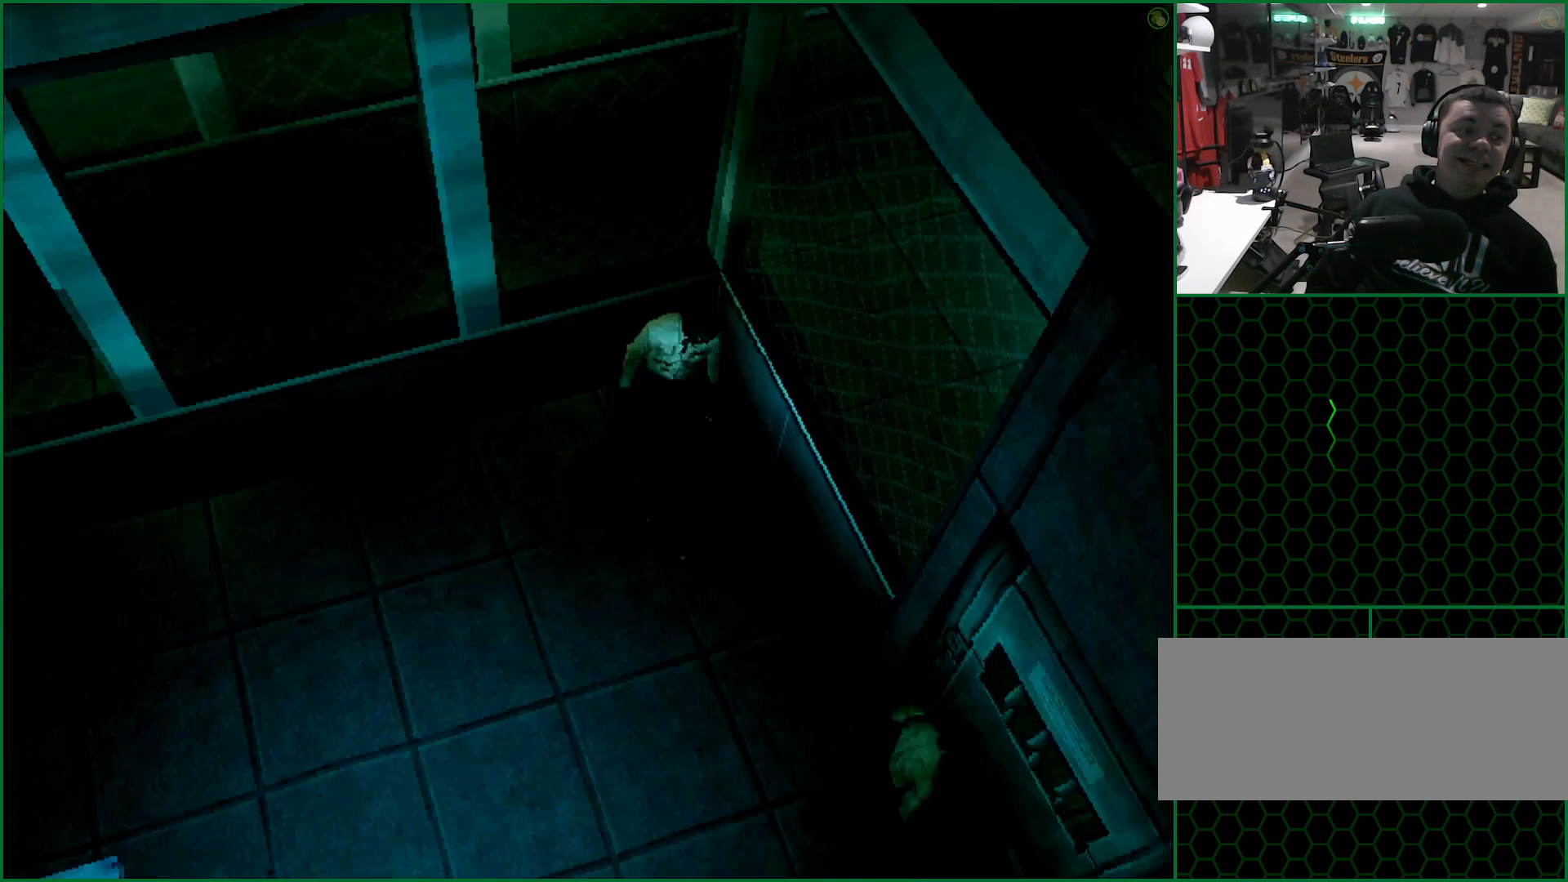
{"buttons": ["CROSS"], "left_stick": "center", "button_events": []}
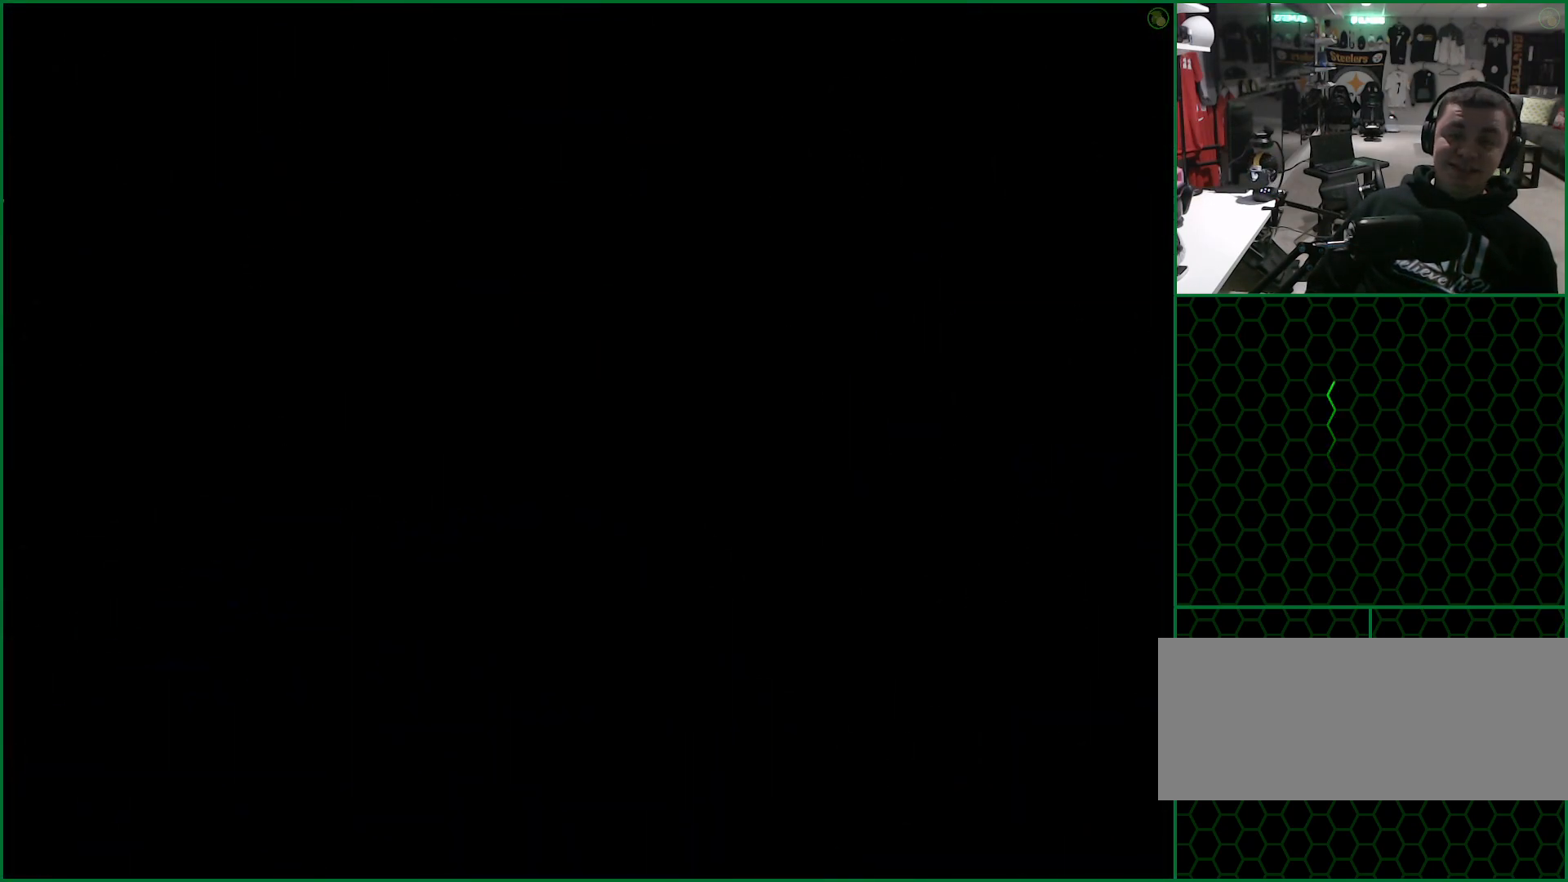
{"buttons": ["CROSS"], "left_stick": "center", "button_events": []}
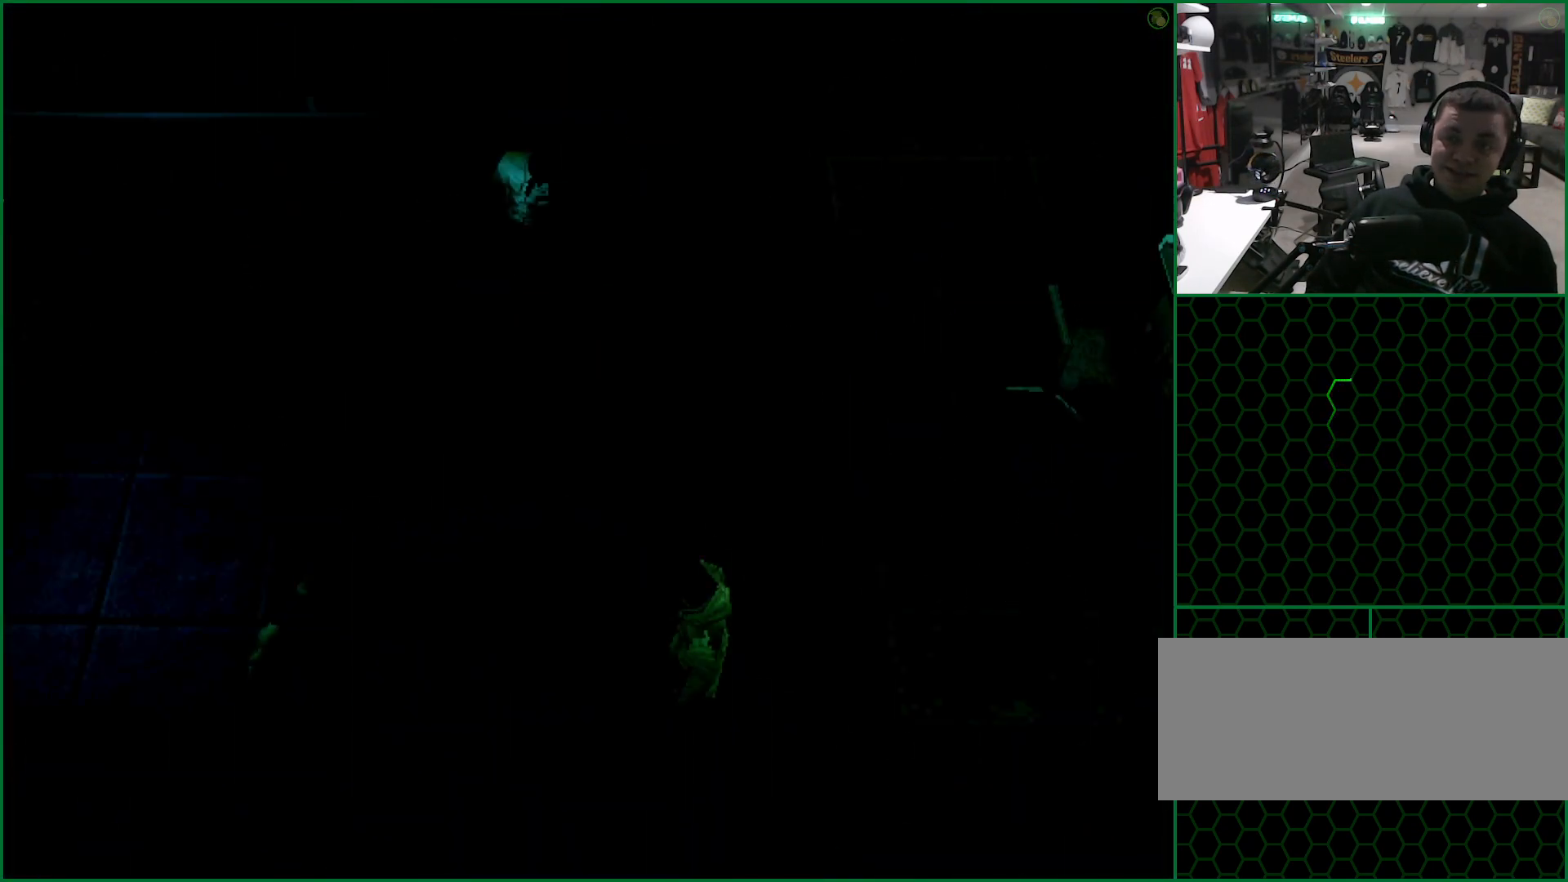
{"buttons": ["CROSS", "DPAD_RIGHT"], "left_stick": "center", "button_events": [[300, "DPAD_RIGHT", "down"]]}
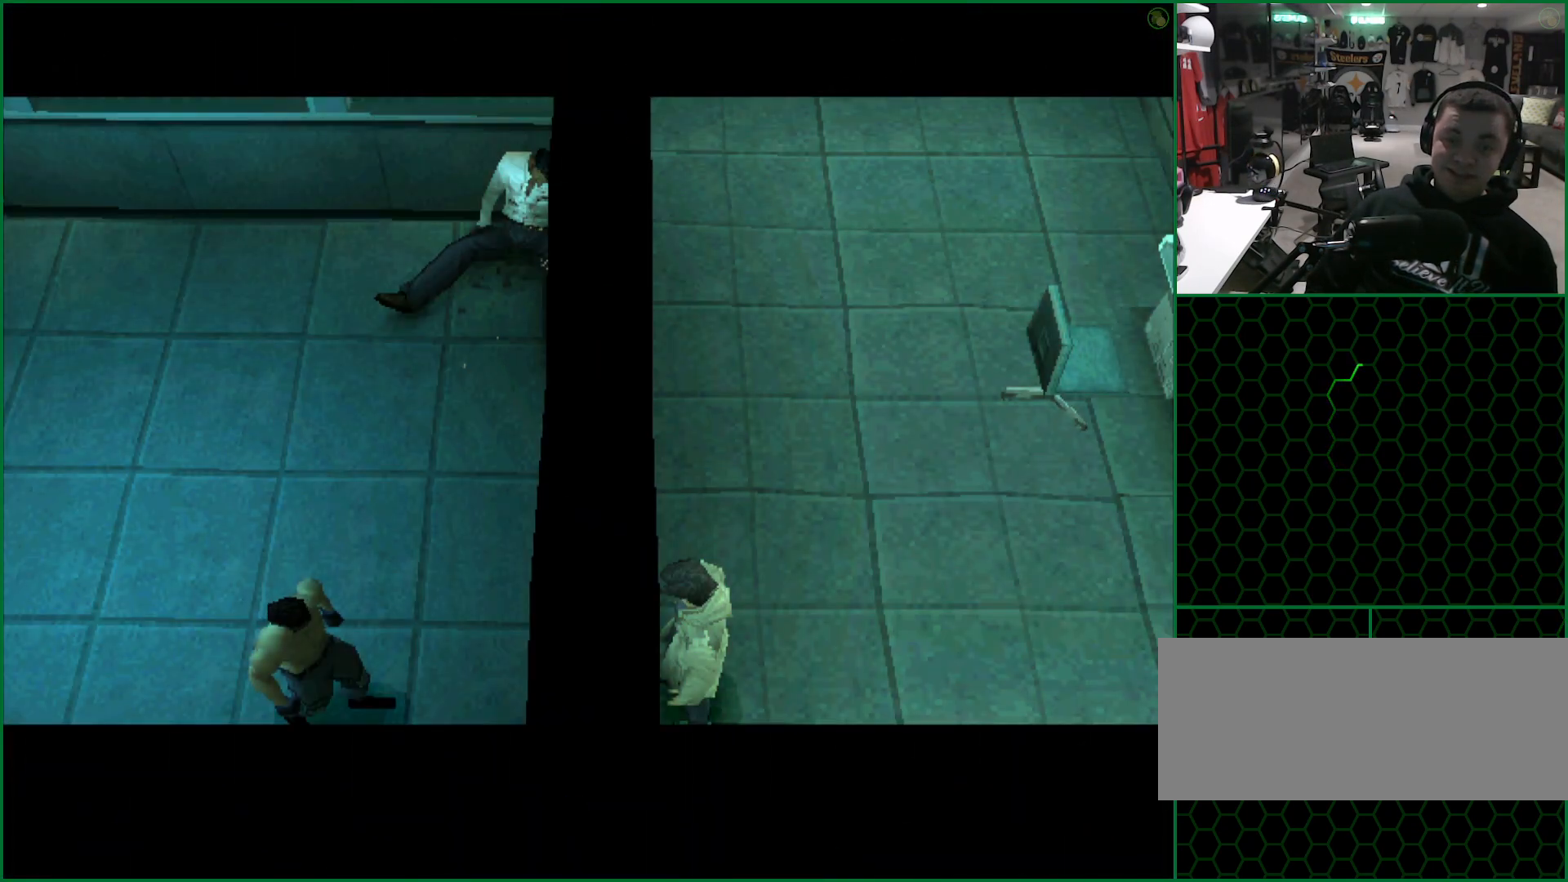
{"buttons": ["CROSS", "DPAD_RIGHT"], "left_stick": "center", "button_events": []}
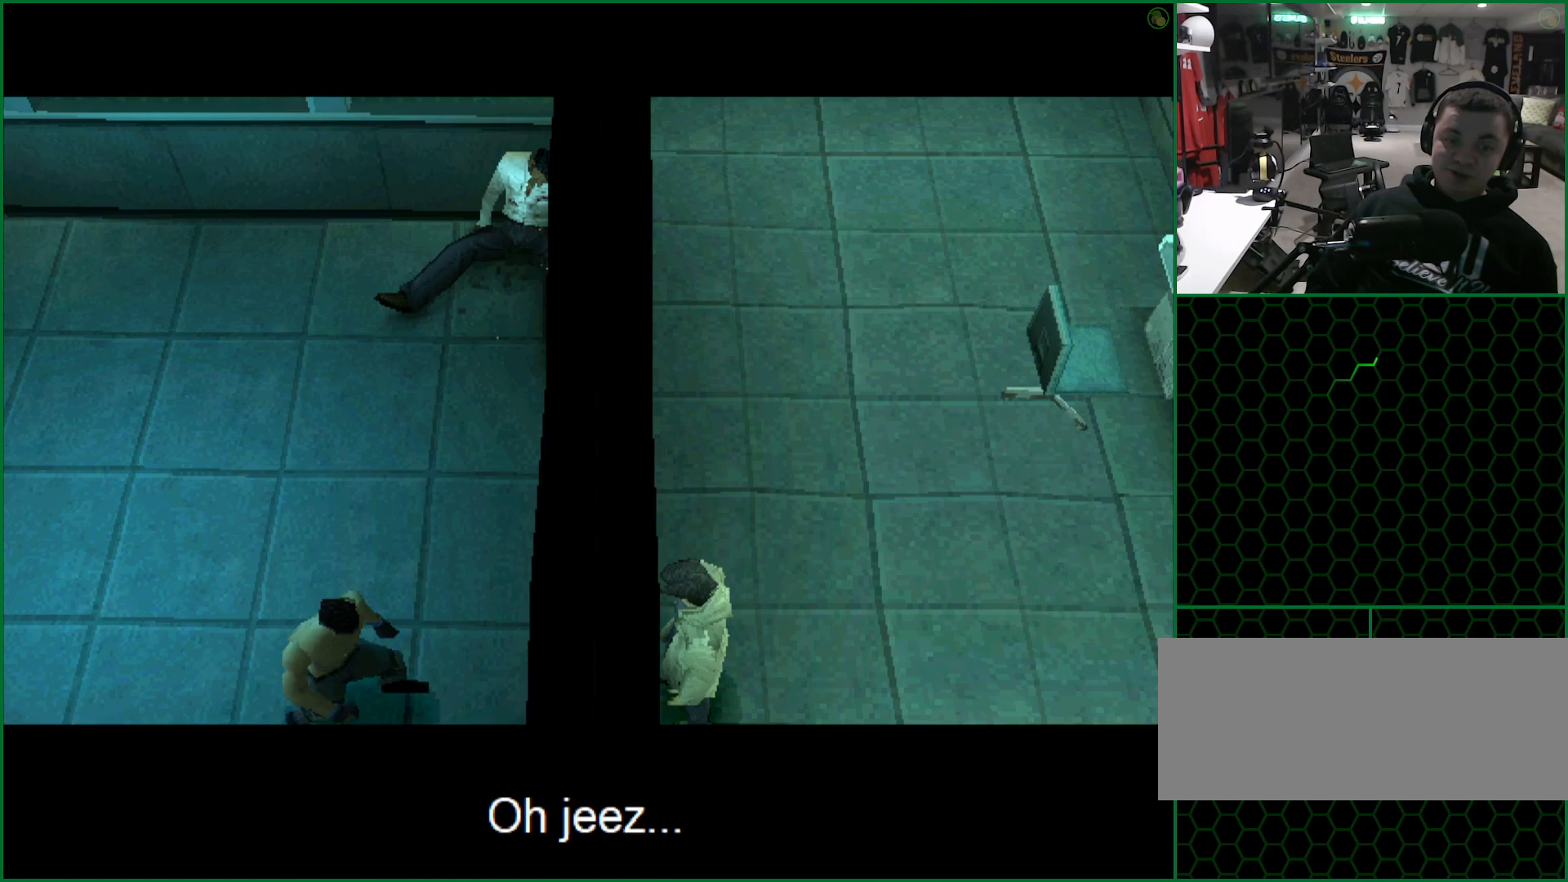
{"buttons": [], "left_stick": "center", "button_events": [[283, "CROSS", "up"], [350, "DPAD_RIGHT", "up"]]}
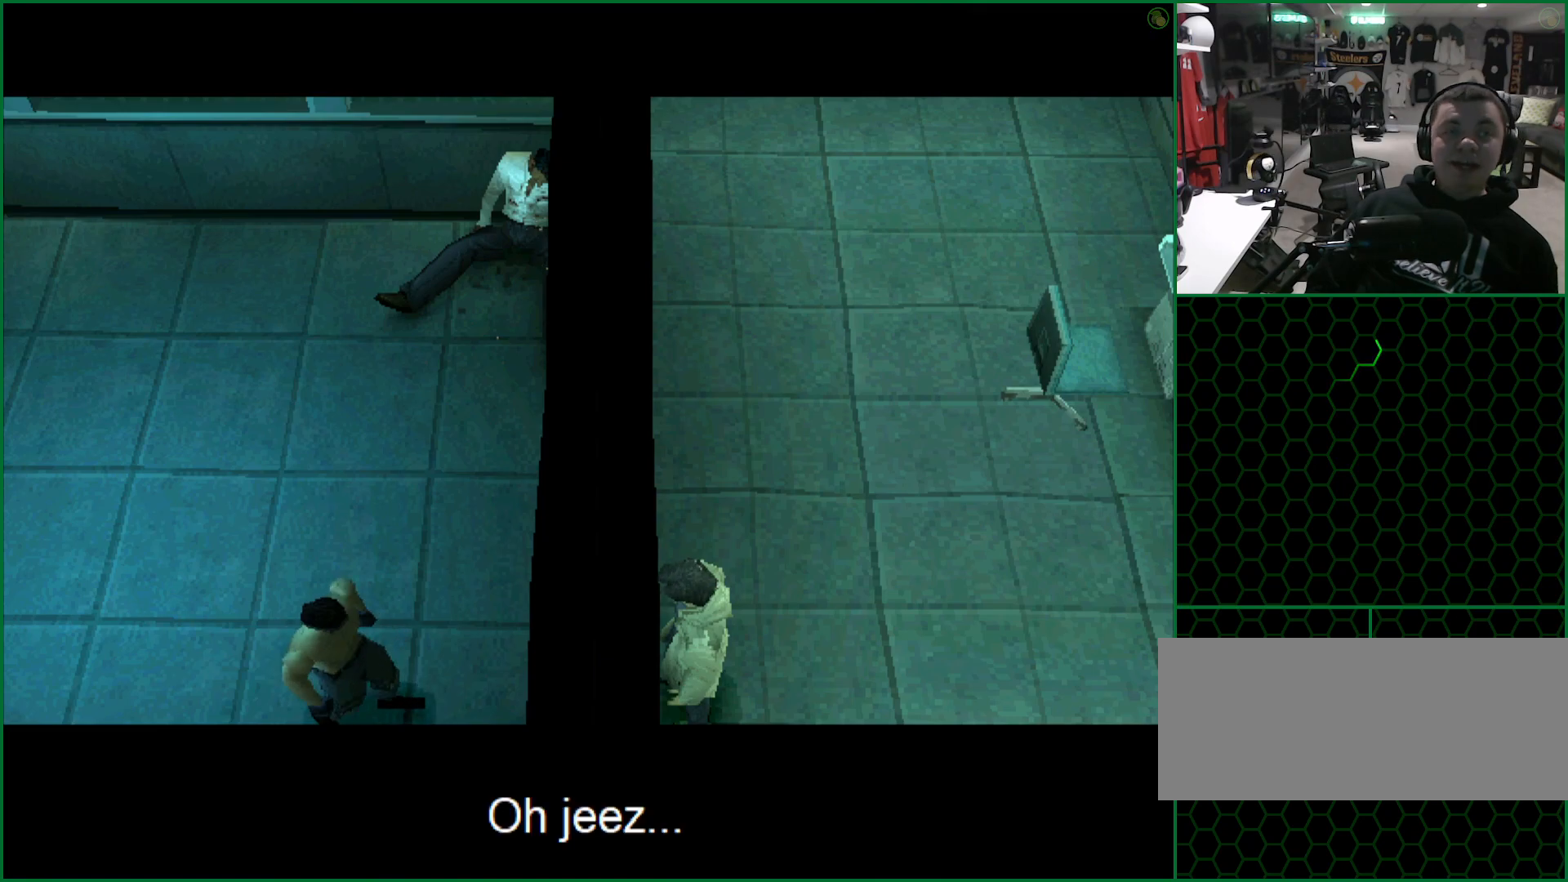
{"buttons": ["DPAD_RIGHT"], "left_stick": "center", "button_events": [[17, "DPAD_RIGHT", "down"]]}
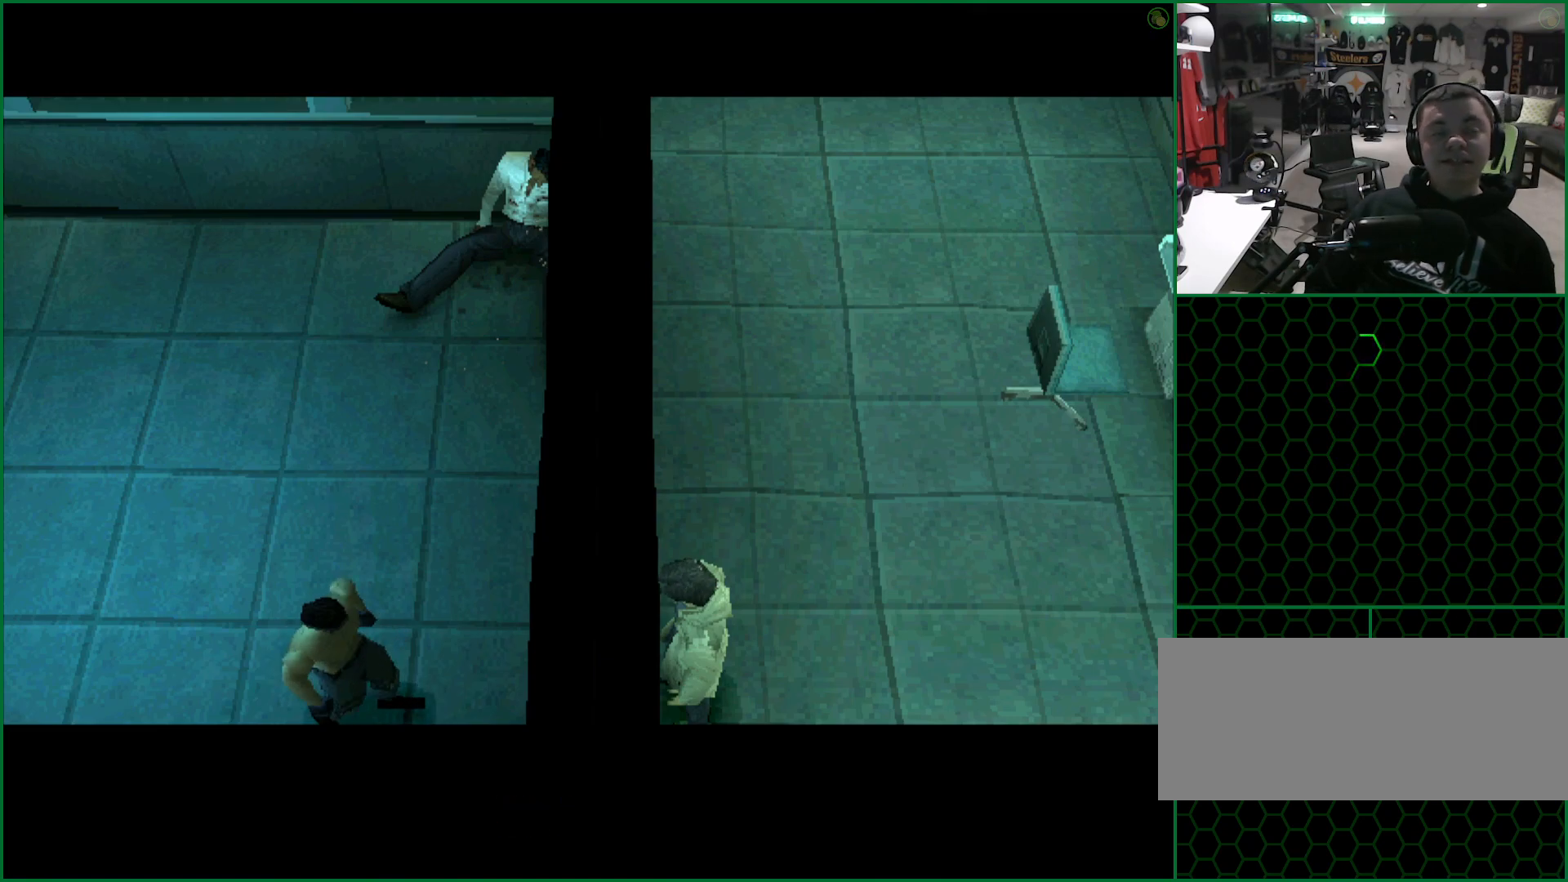
{"buttons": ["DPAD_RIGHT"], "left_stick": "center", "button_events": []}
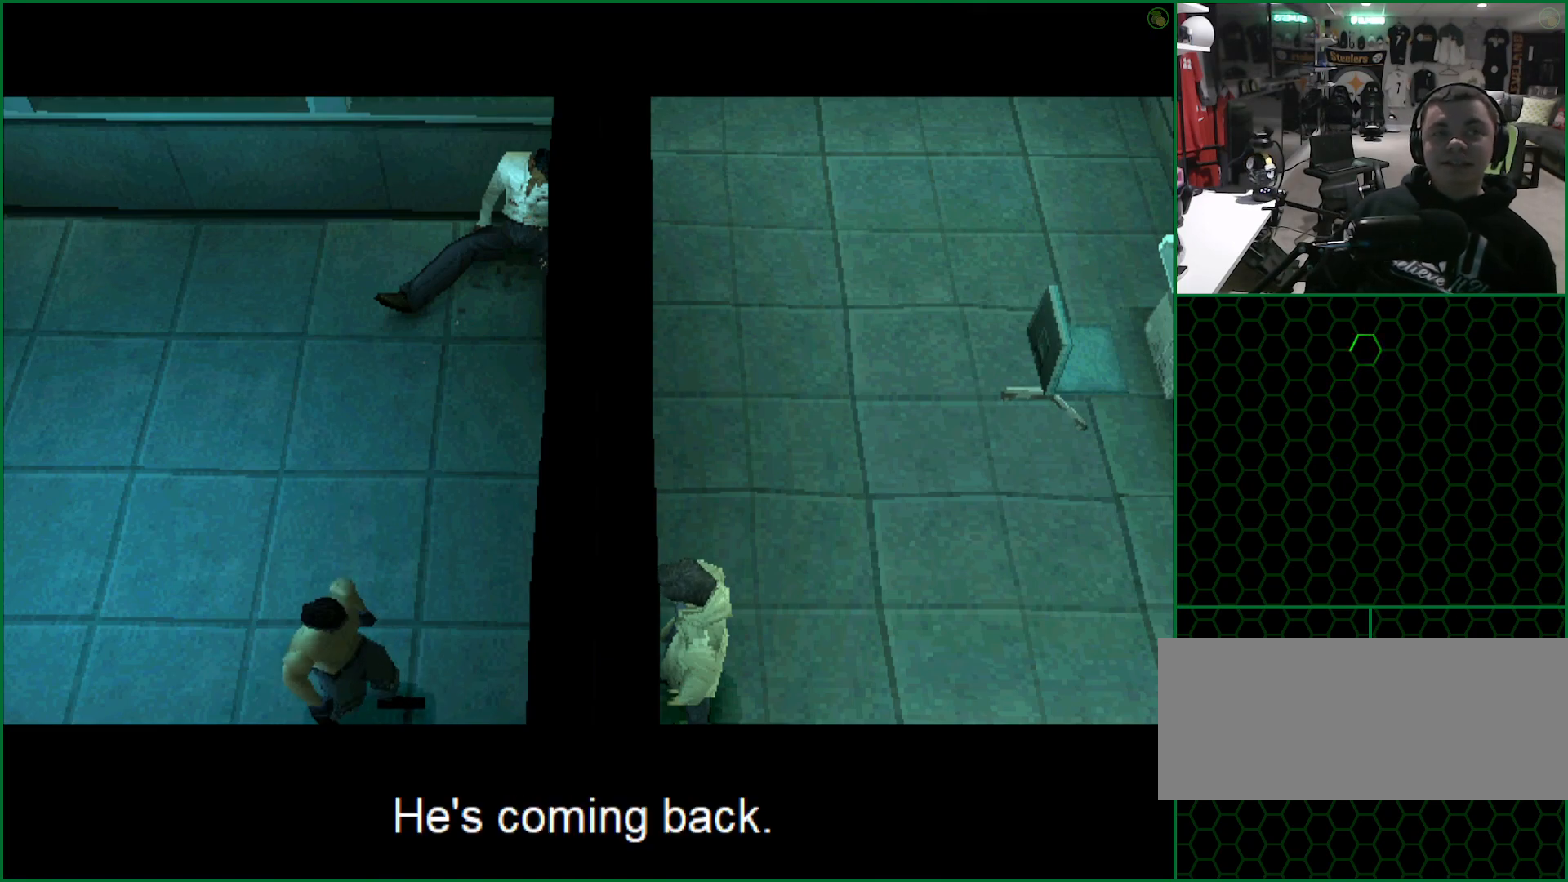
{"buttons": ["DPAD_RIGHT"], "left_stick": "center", "button_events": [[233, "DPAD_RIGHT", "up"], [333, "DPAD_RIGHT", "down"]]}
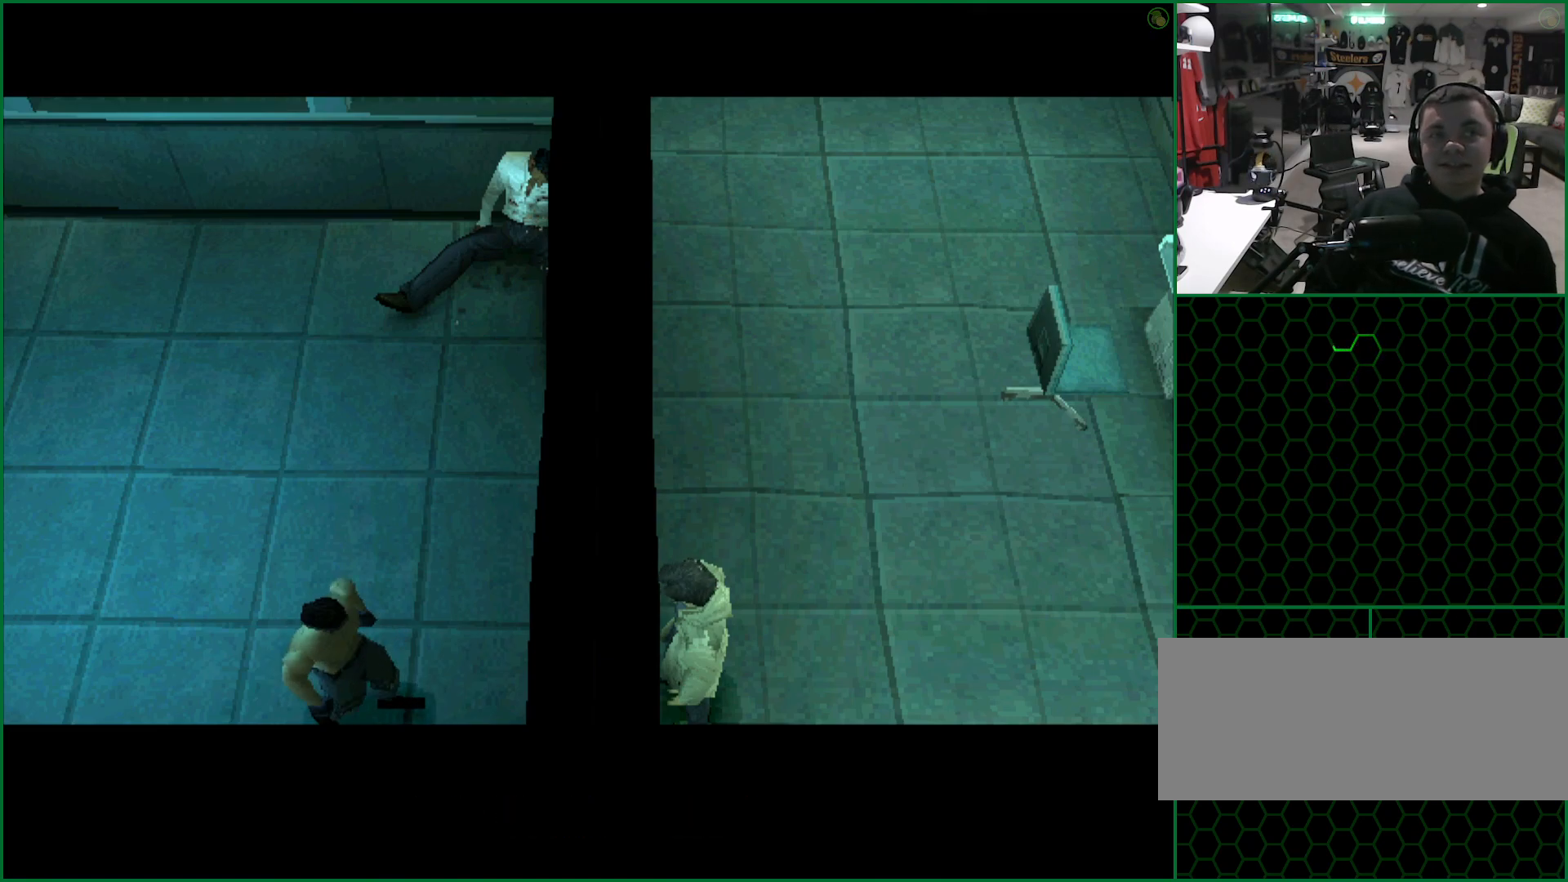
{"buttons": ["DPAD_RIGHT"], "left_stick": "center", "button_events": []}
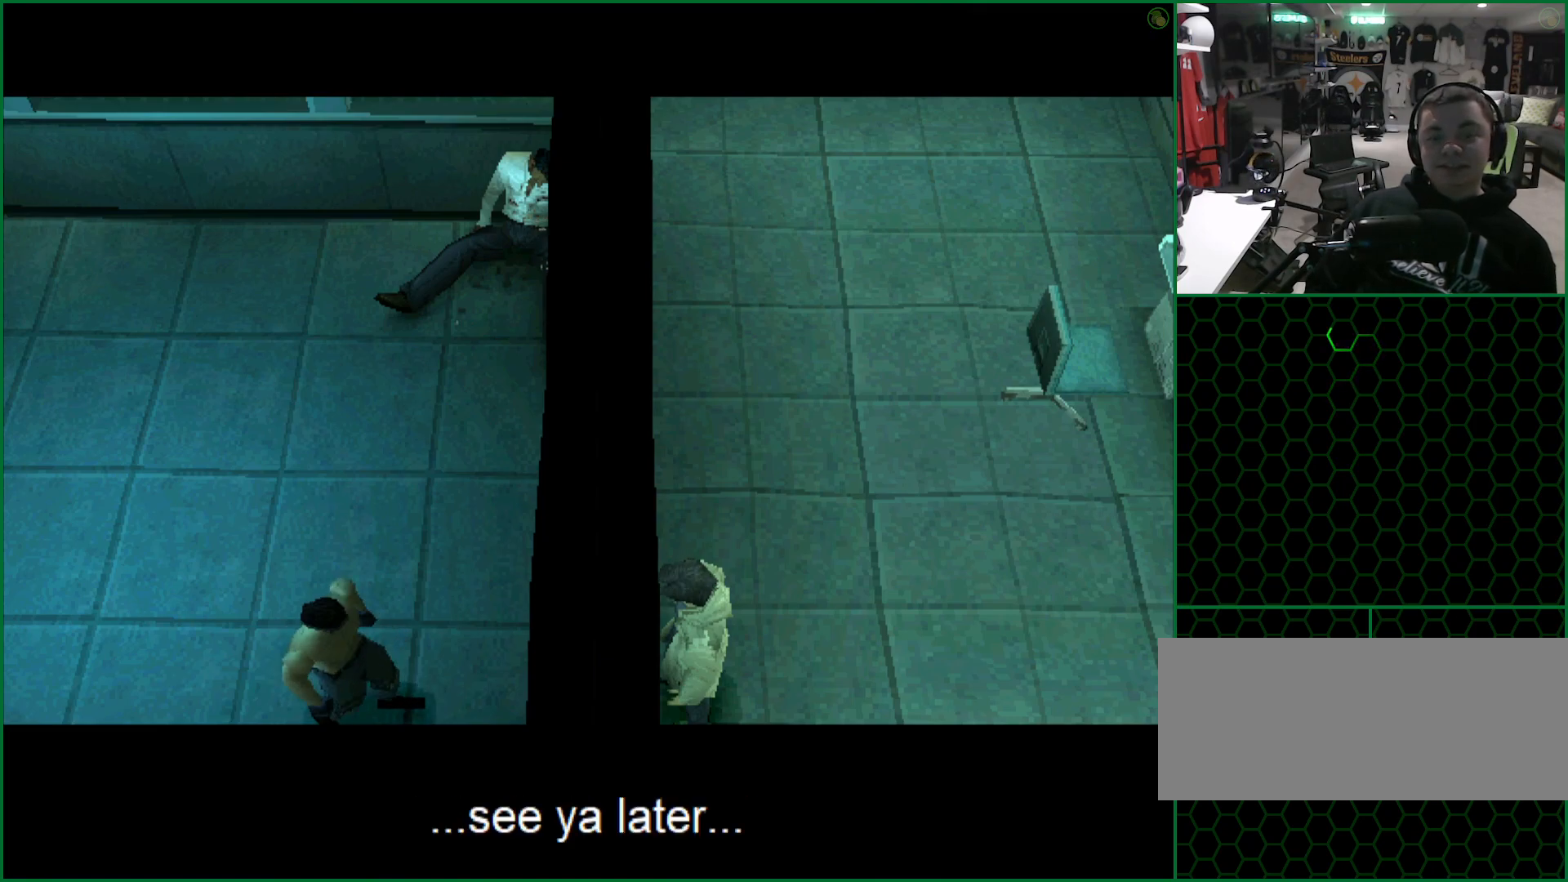
{"buttons": ["DPAD_RIGHT"], "left_stick": "center", "button_events": []}
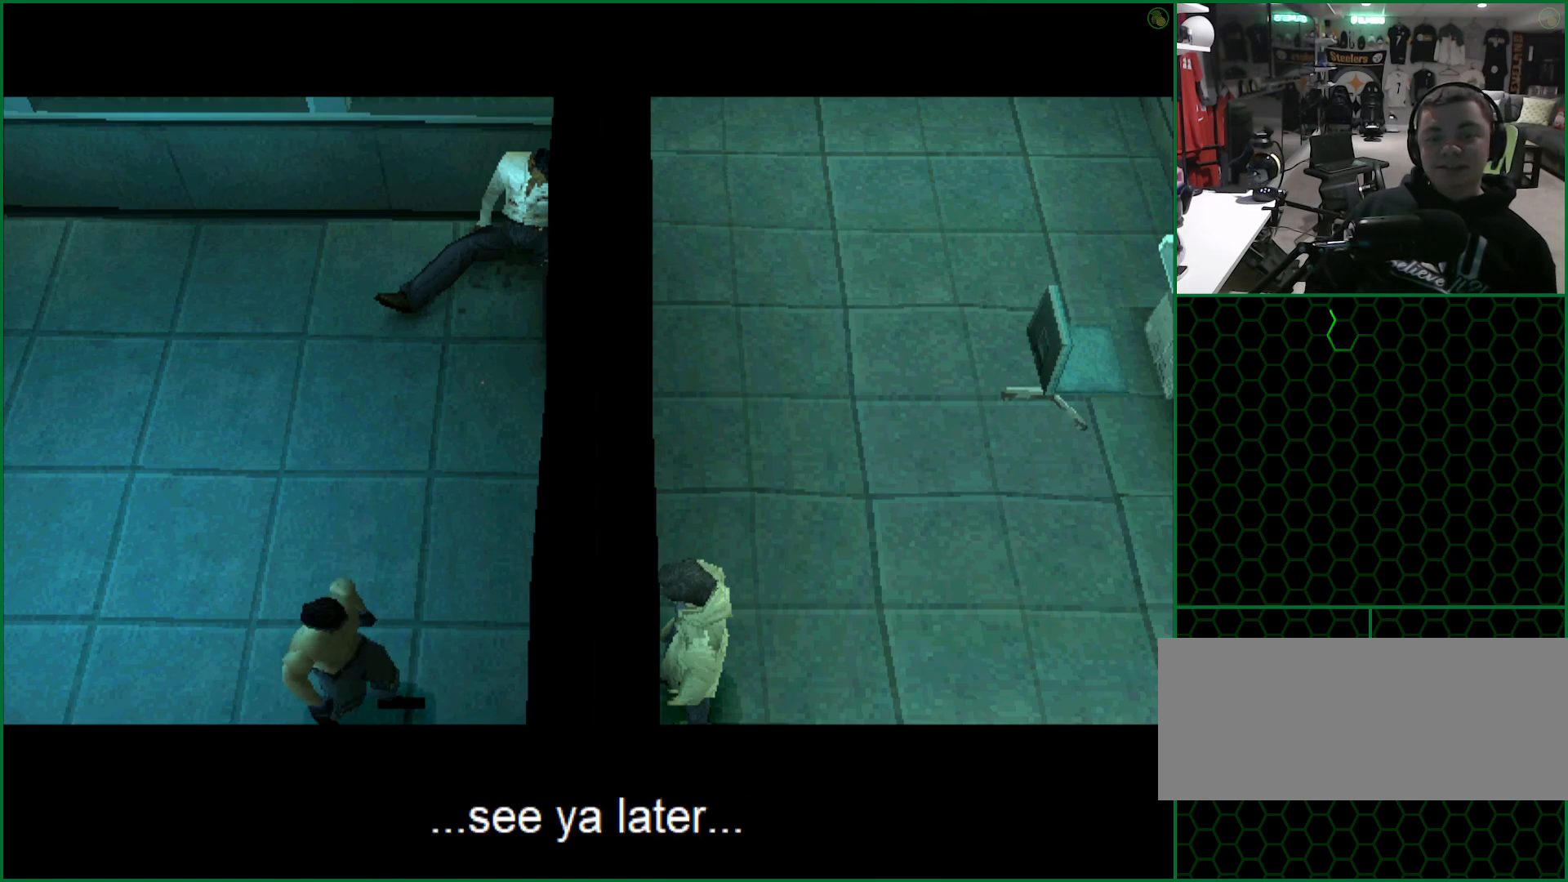
{"buttons": ["DPAD_RIGHT"], "left_stick": "center", "button_events": []}
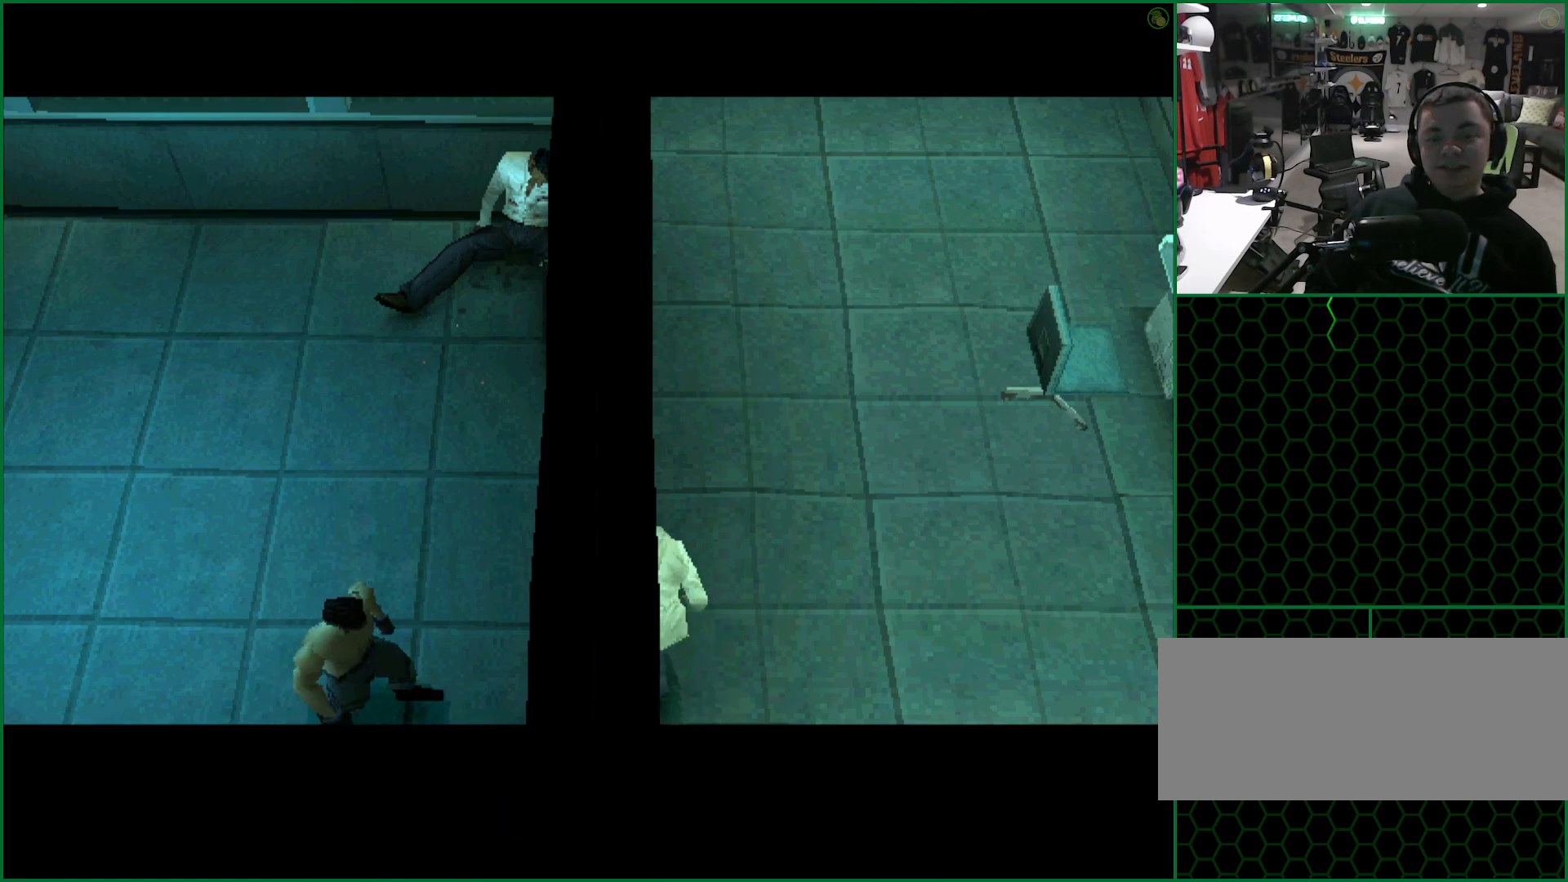
{"buttons": [], "left_stick": "center", "button_events": [[483, "DPAD_RIGHT", "up"]]}
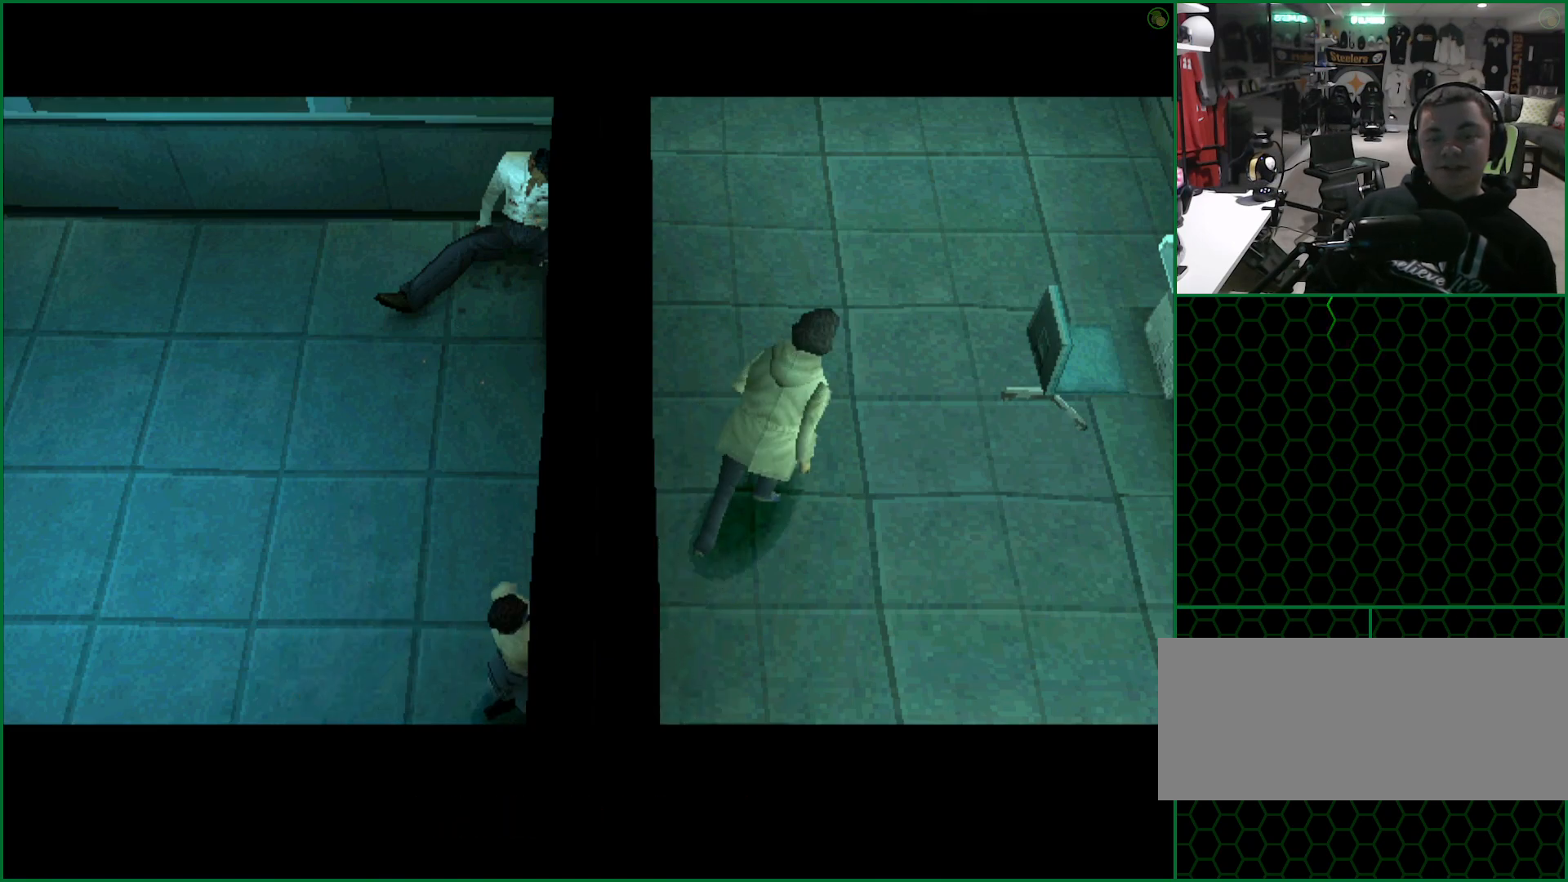
{"buttons": [], "left_stick": "center", "button_events": [[300, "CROSS", "down"], [450, "CROSS", "up"]]}
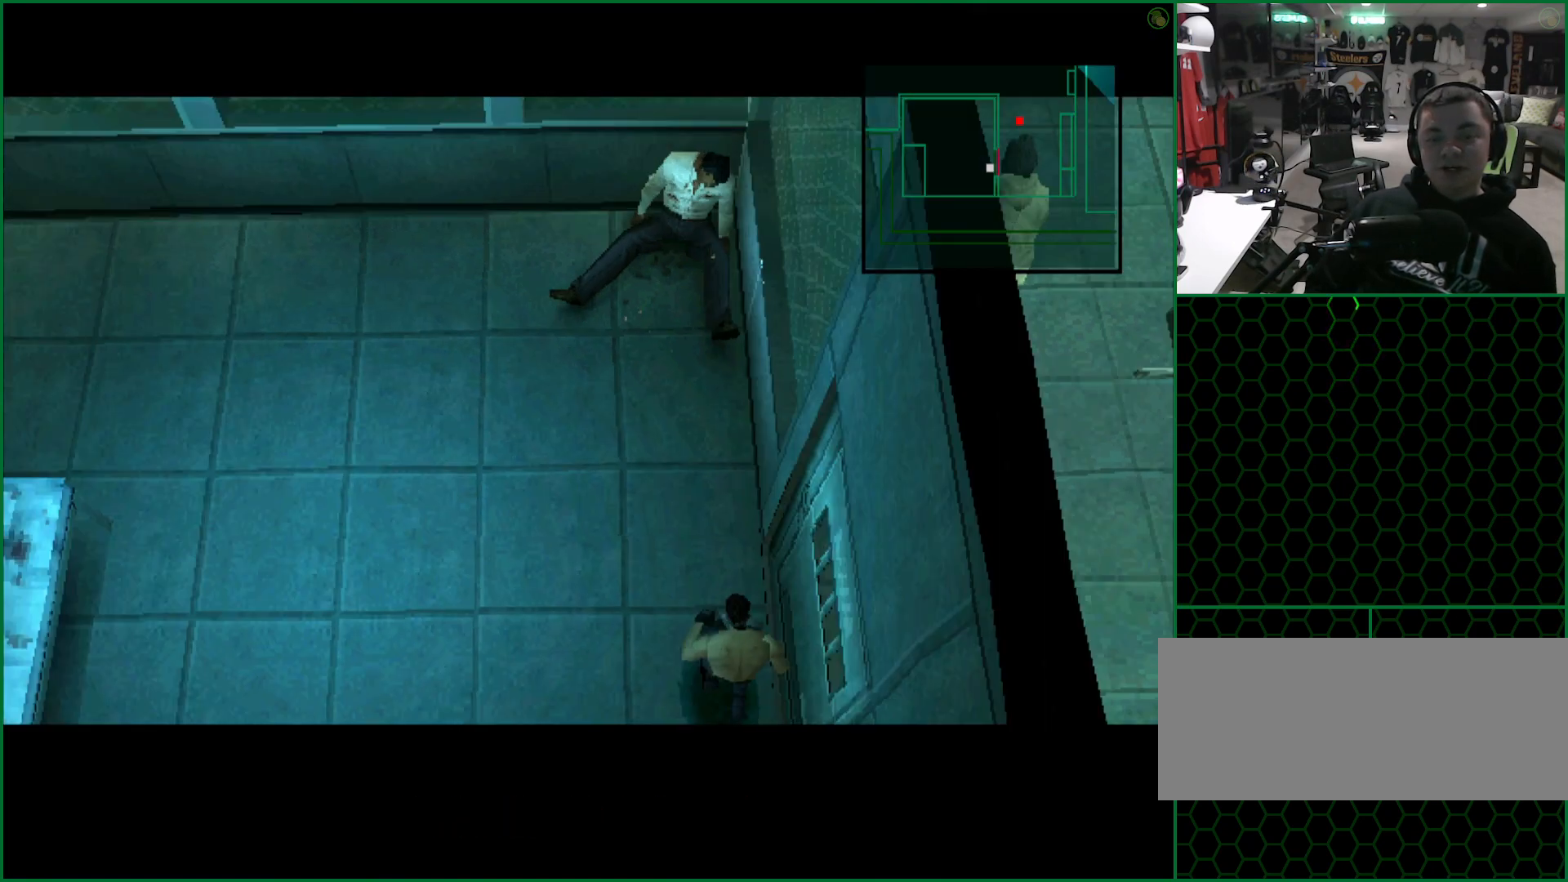
{"buttons": [], "left_stick": "center", "button_events": []}
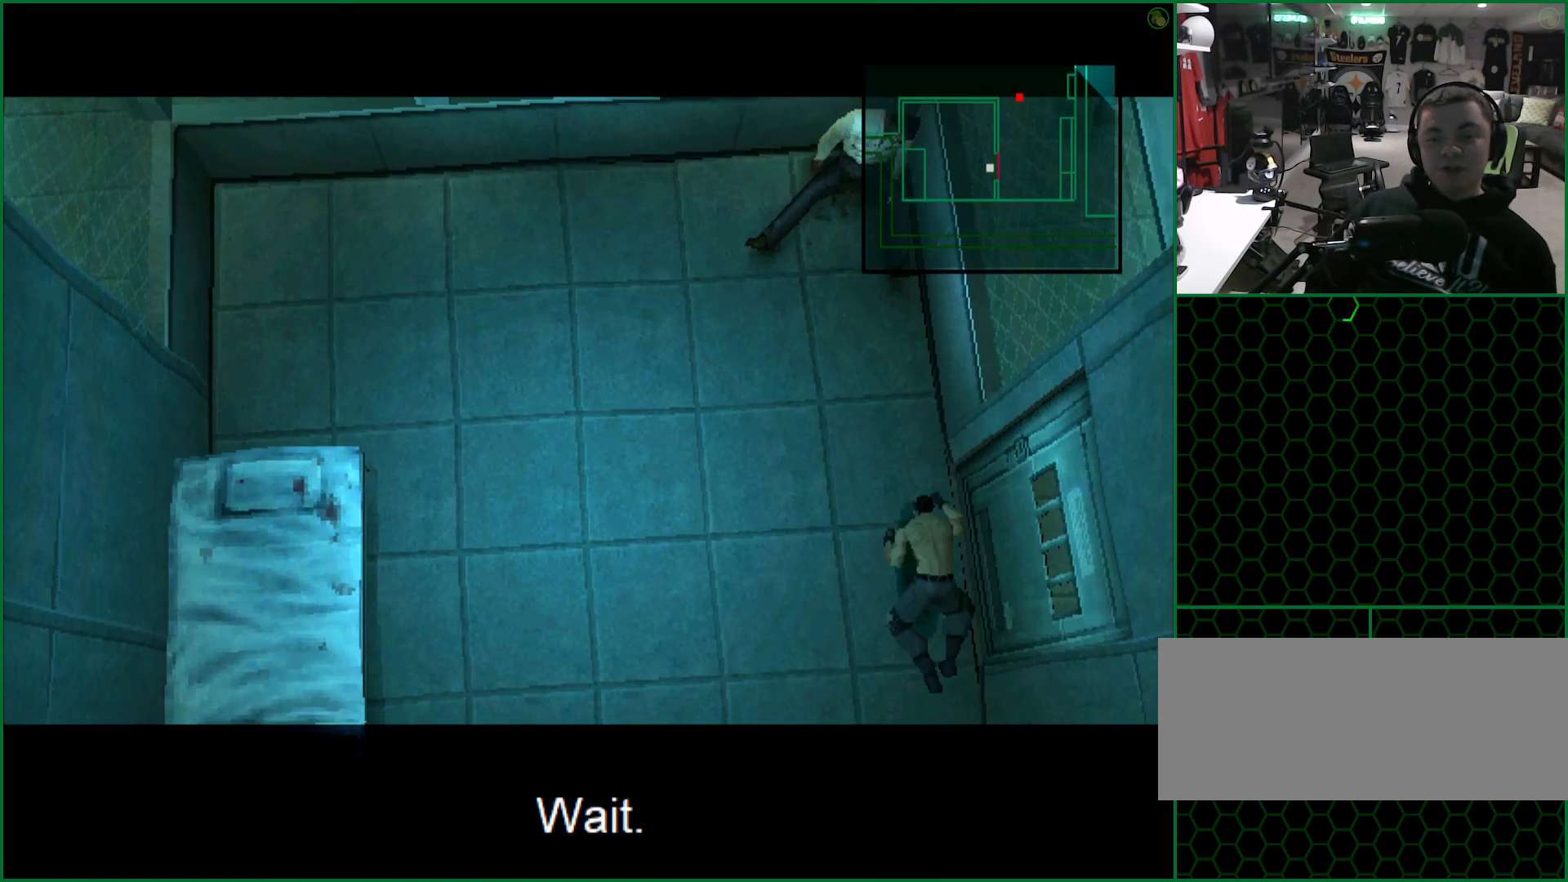
{"buttons": [], "left_stick": "center", "button_events": []}
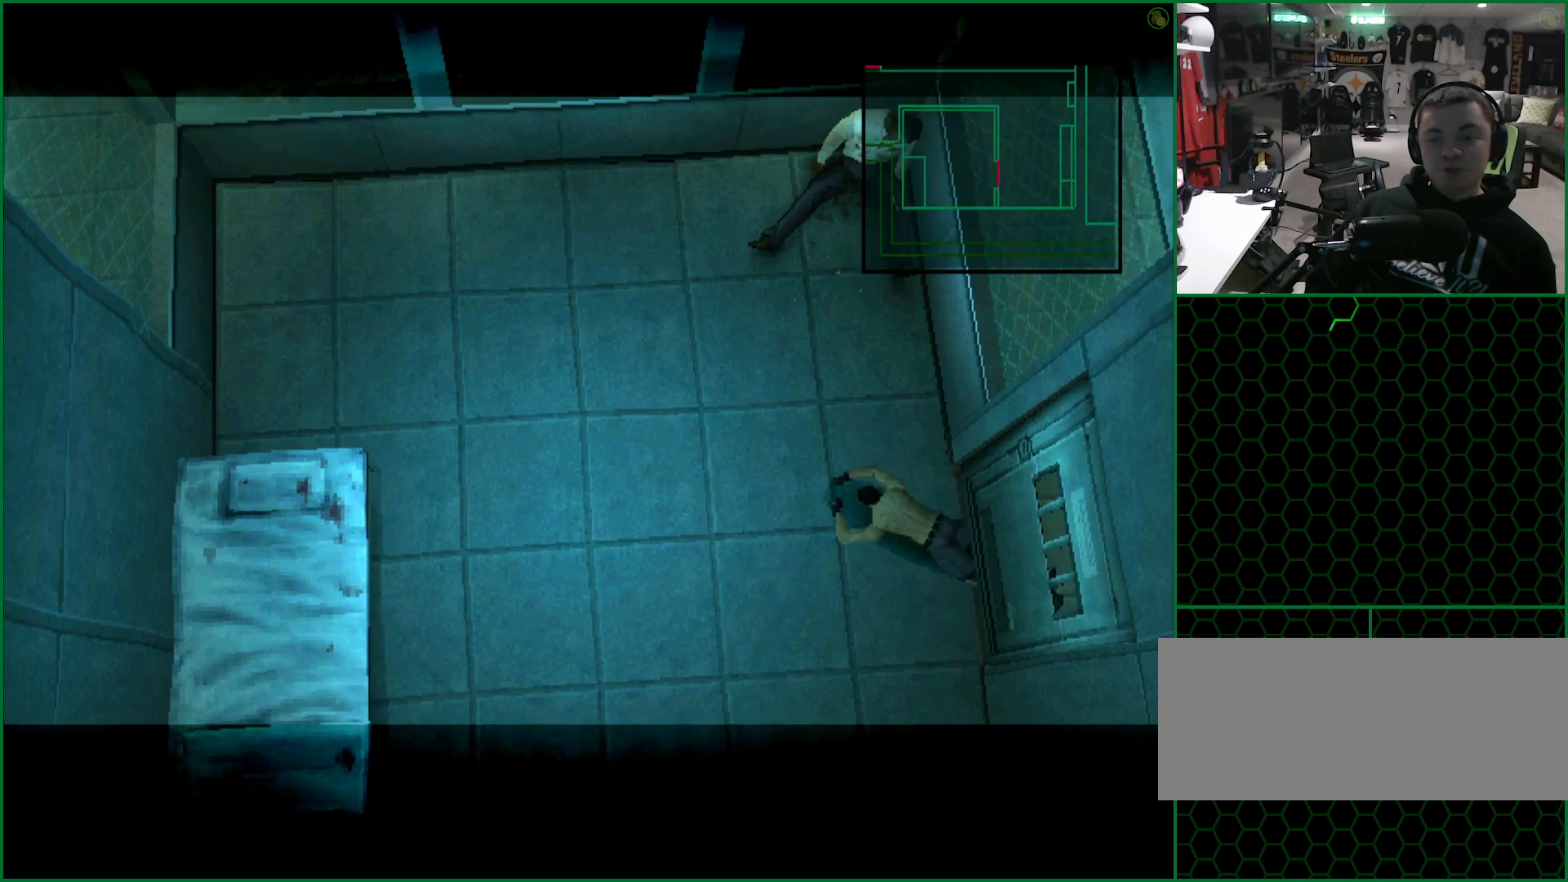
{"buttons": ["L2"], "left_stick": "center", "button_events": [[233, "L2", "down"]]}
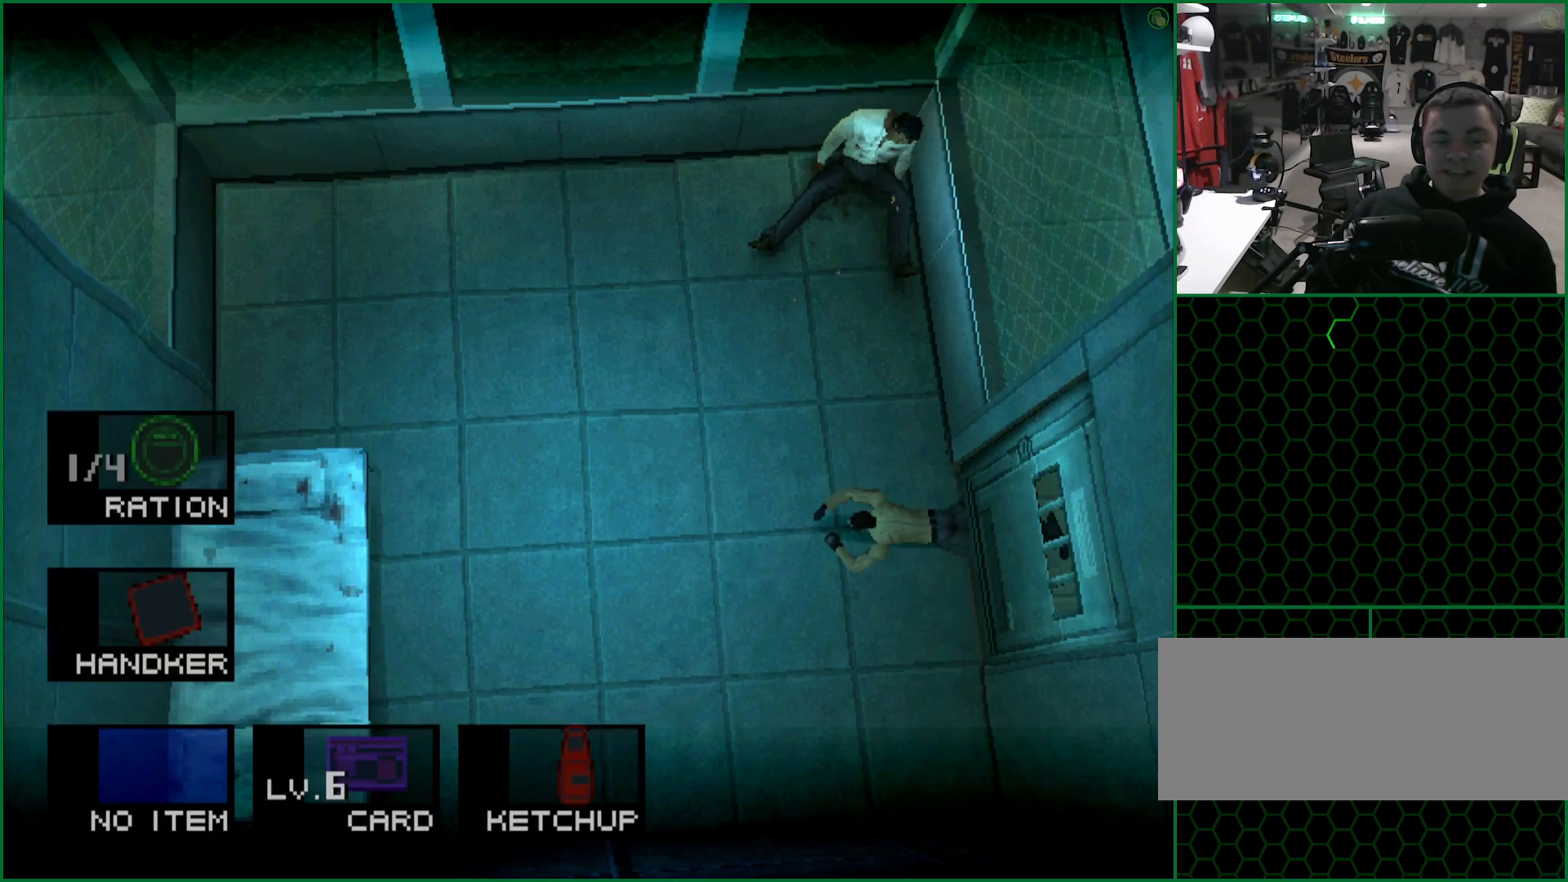
{"buttons": ["L2"], "left_stick": "center", "button_events": []}
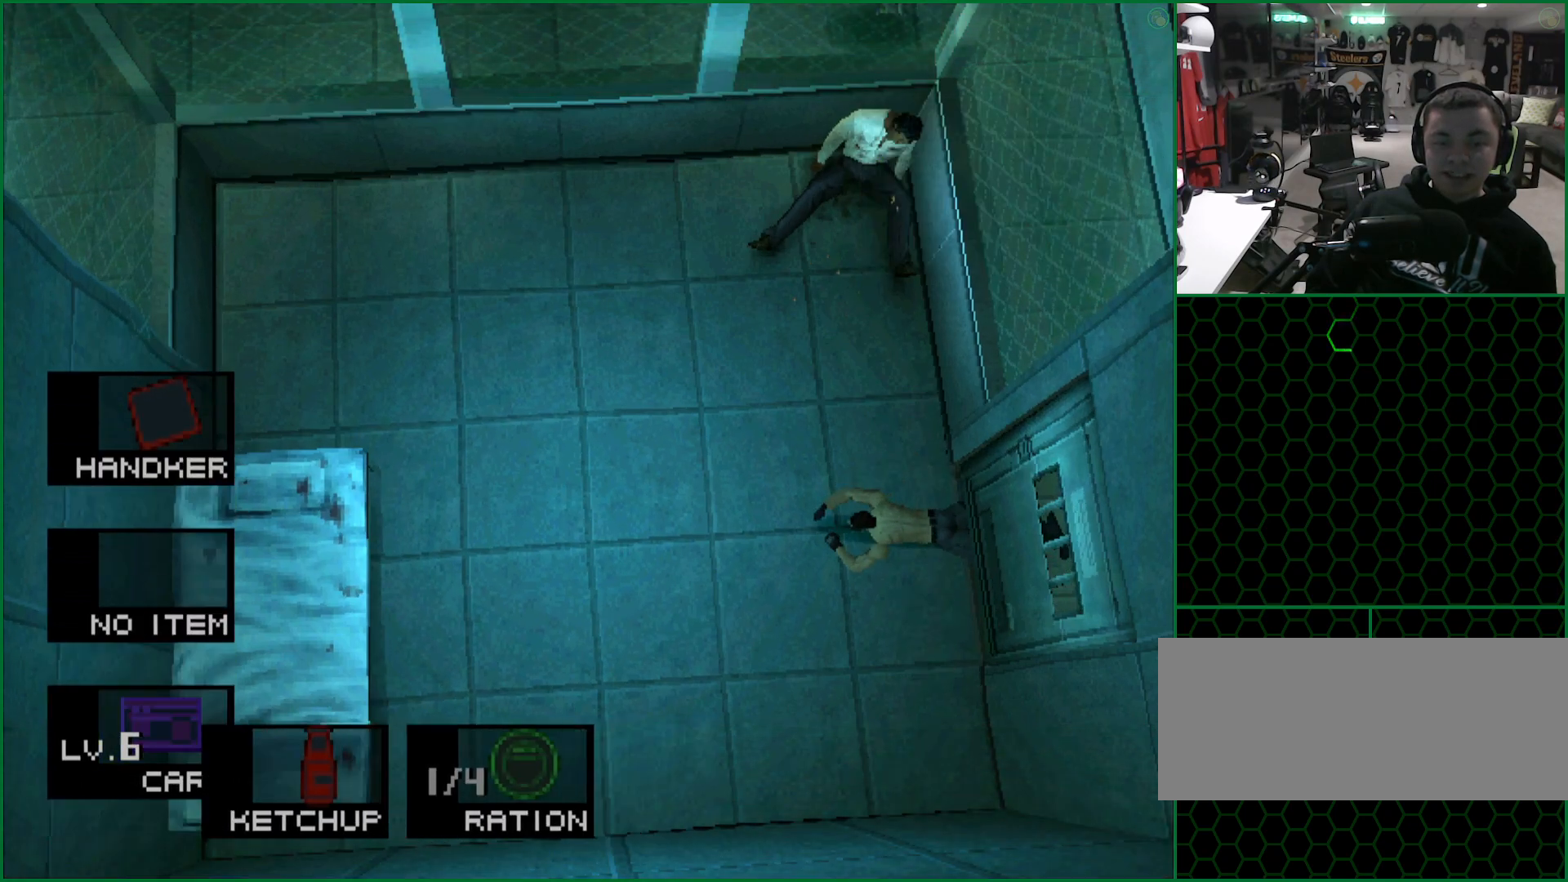
{"buttons": [], "left_stick": "center", "button_events": [[33, "L2", "up"], [183, "CIRCLE", "down"], [300, "CIRCLE", "up"], [367, "CIRCLE", "down"], [483, "CIRCLE", "up"]]}